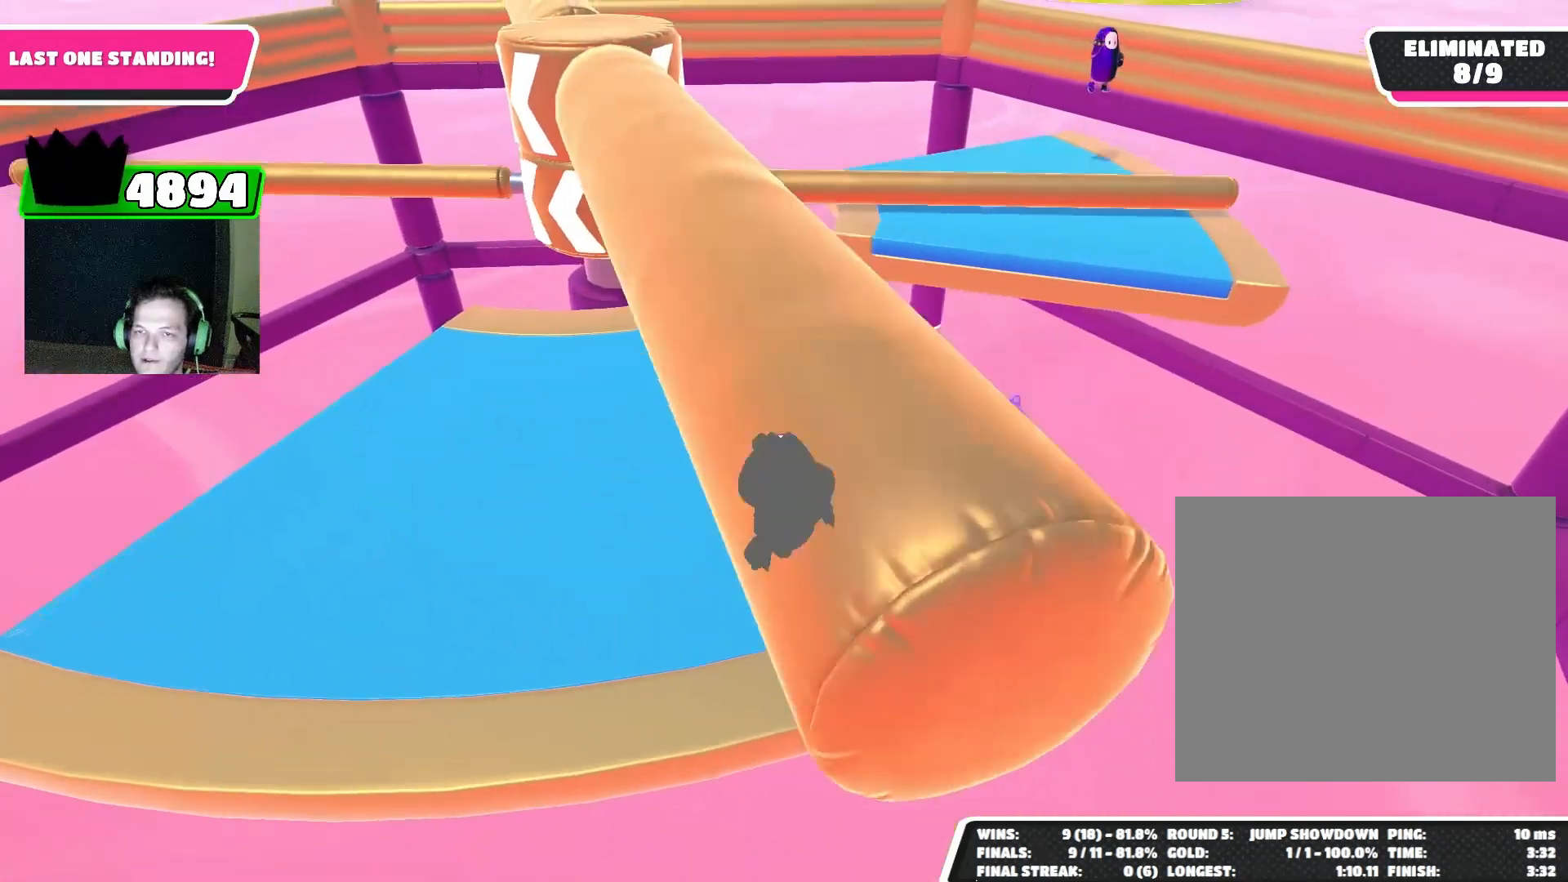
Gameplay with a controller (PlayStation layout); each line is a JSON object with the inputs held at the frame after it. "events" lists button and stick changes between this image and that frame as [ms after this image, input, new state], when the widget could be followed in between. Not read: L3 R3 right_stick.
{"buttons": [], "left_stick": "up-left", "events": [[200, "left_stick", "up"], [267, "CROSS", "down"], [400, "CROSS", "up"], [400, "left_stick", "up-left"]]}
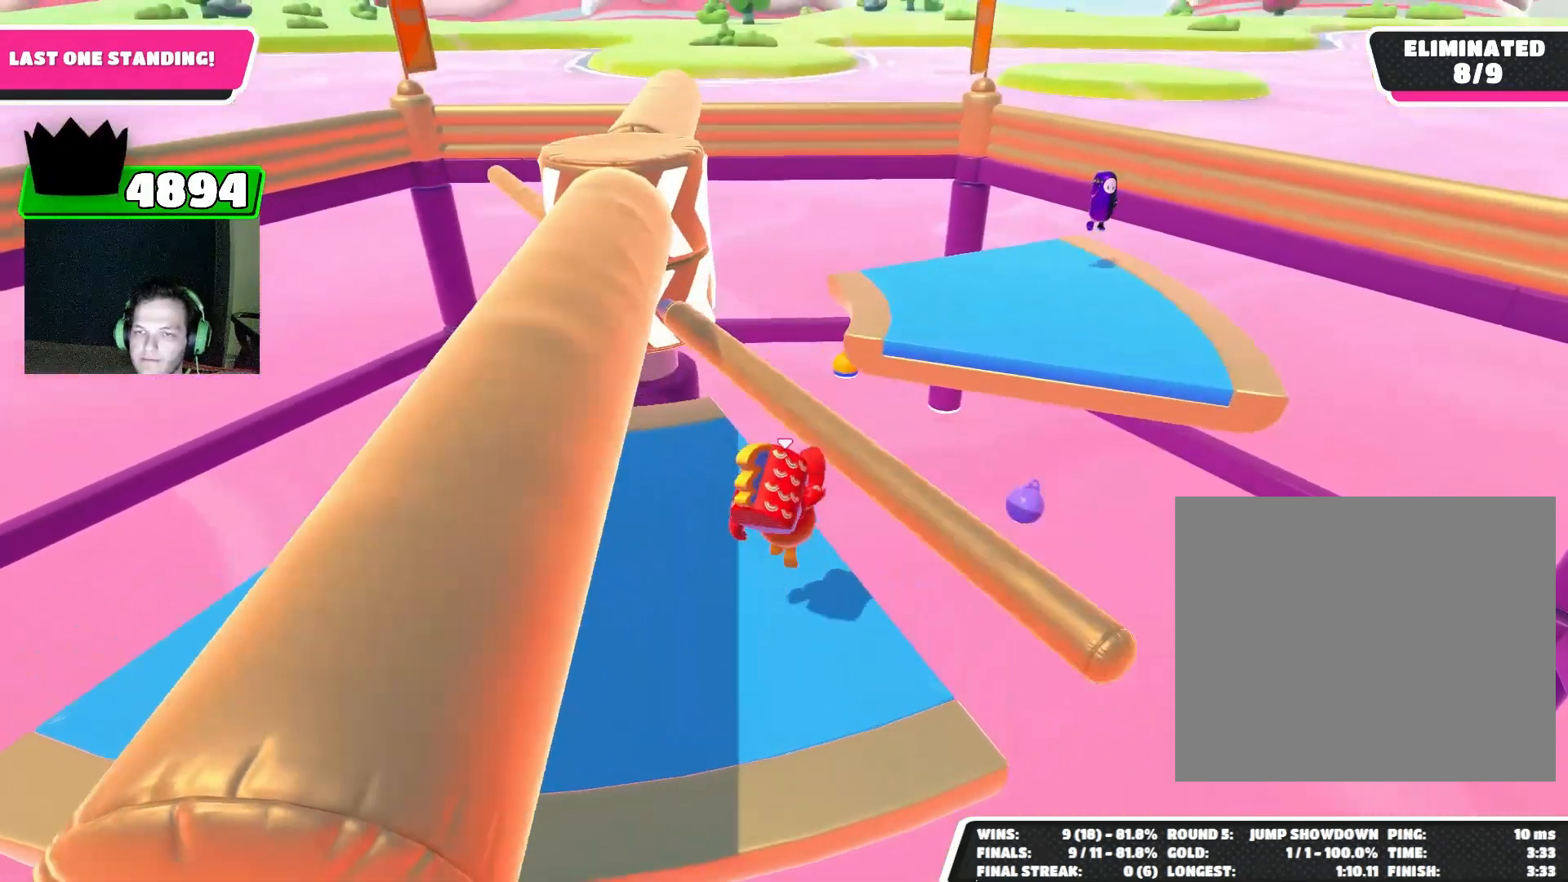
{"buttons": [], "left_stick": "center", "events": [[233, "left_stick", "center"]]}
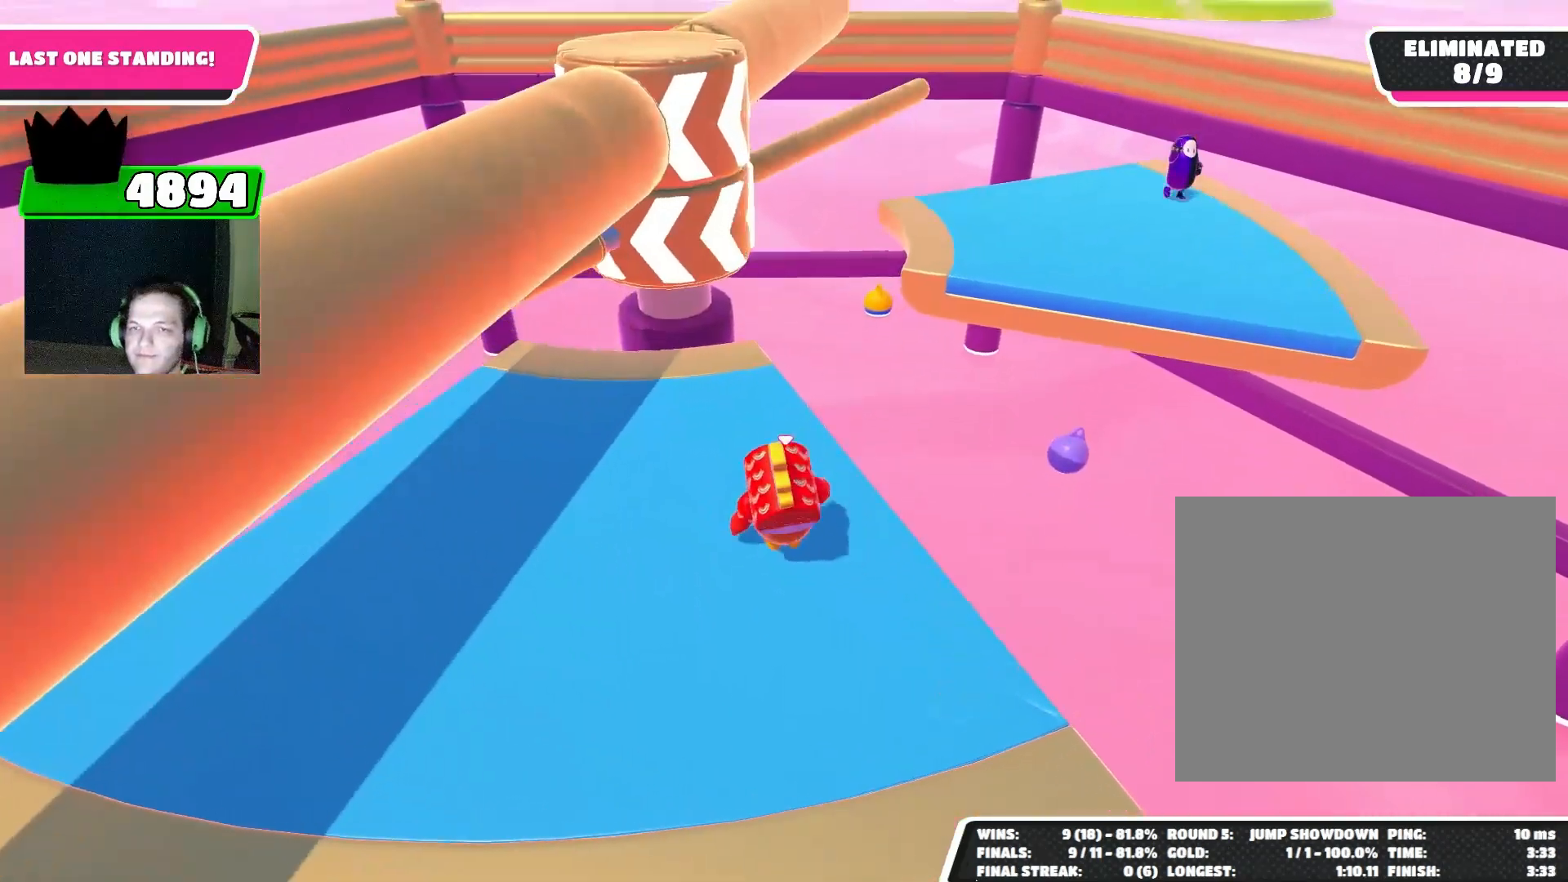
{"buttons": [], "left_stick": "center", "events": []}
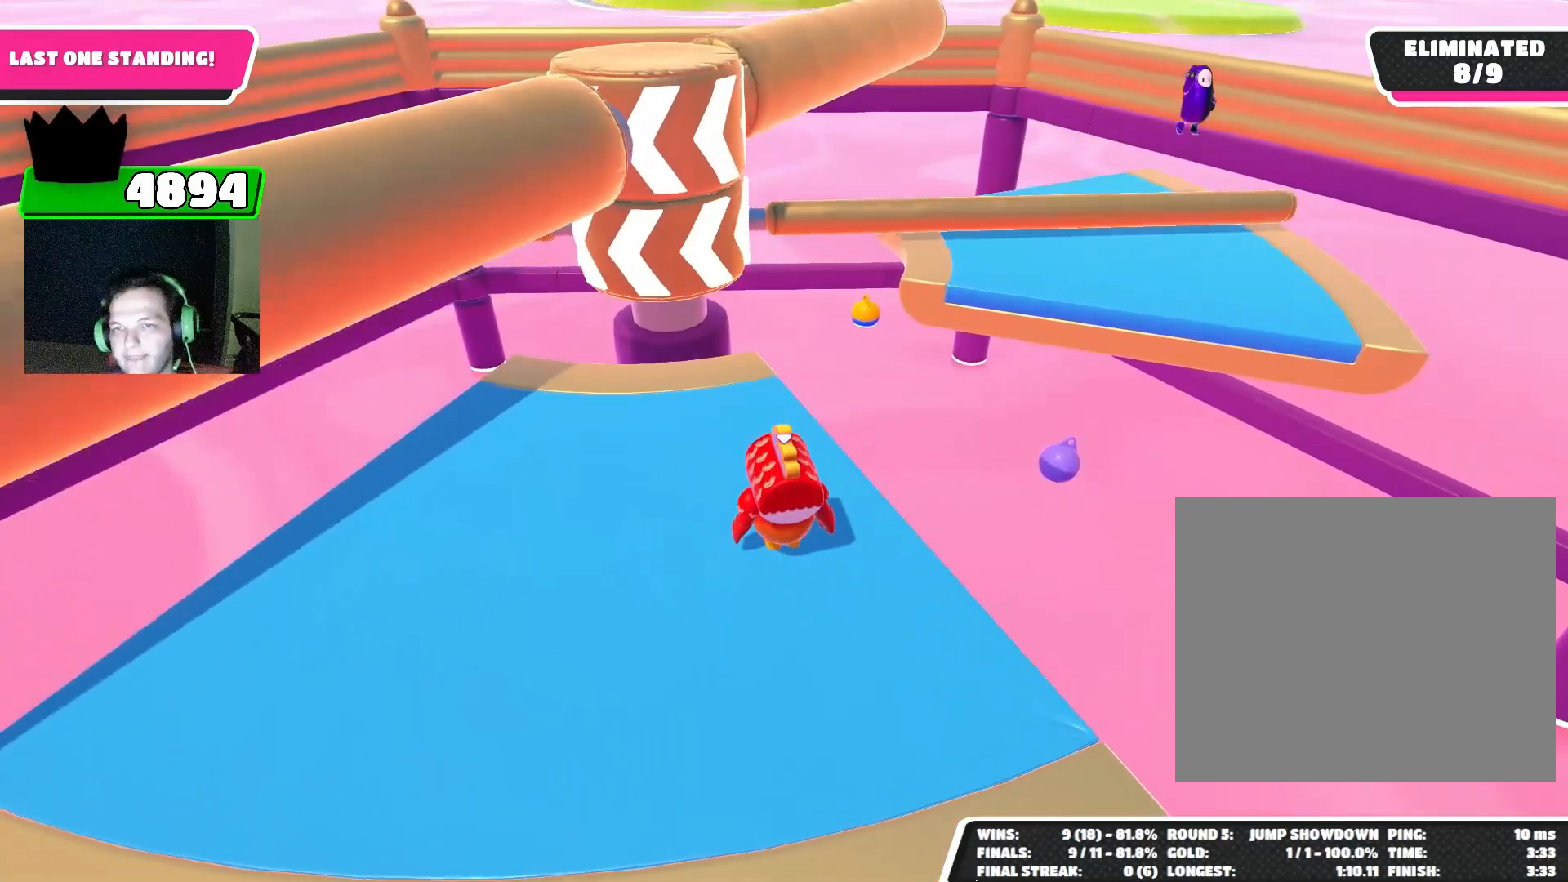
{"buttons": ["CROSS"], "left_stick": "center", "events": [[433, "CROSS", "down"]]}
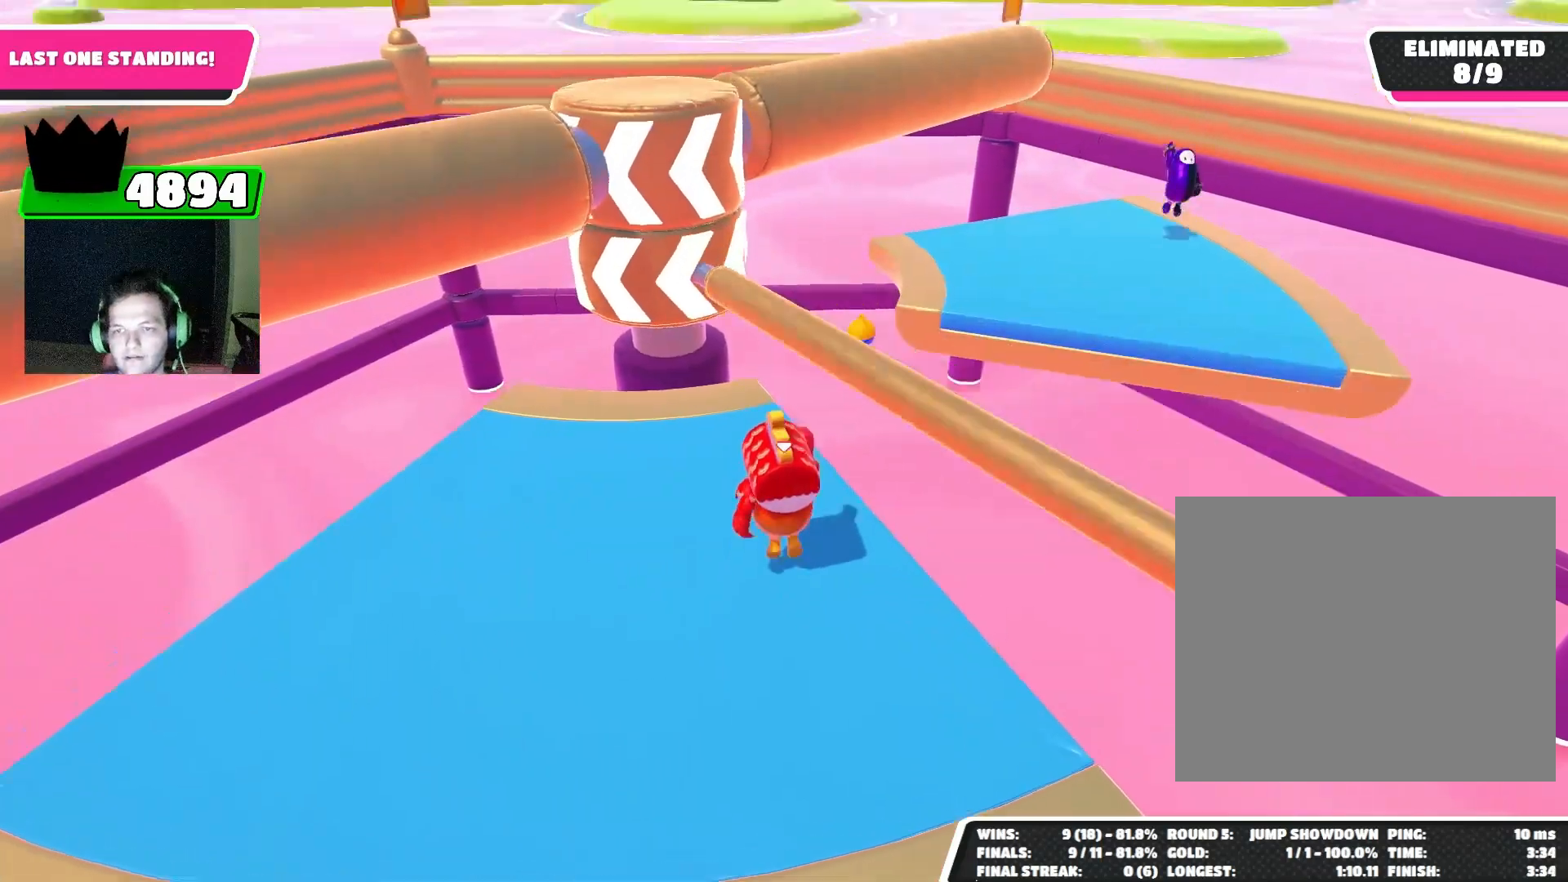
{"buttons": [], "left_stick": "center", "events": [[67, "CROSS", "up"]]}
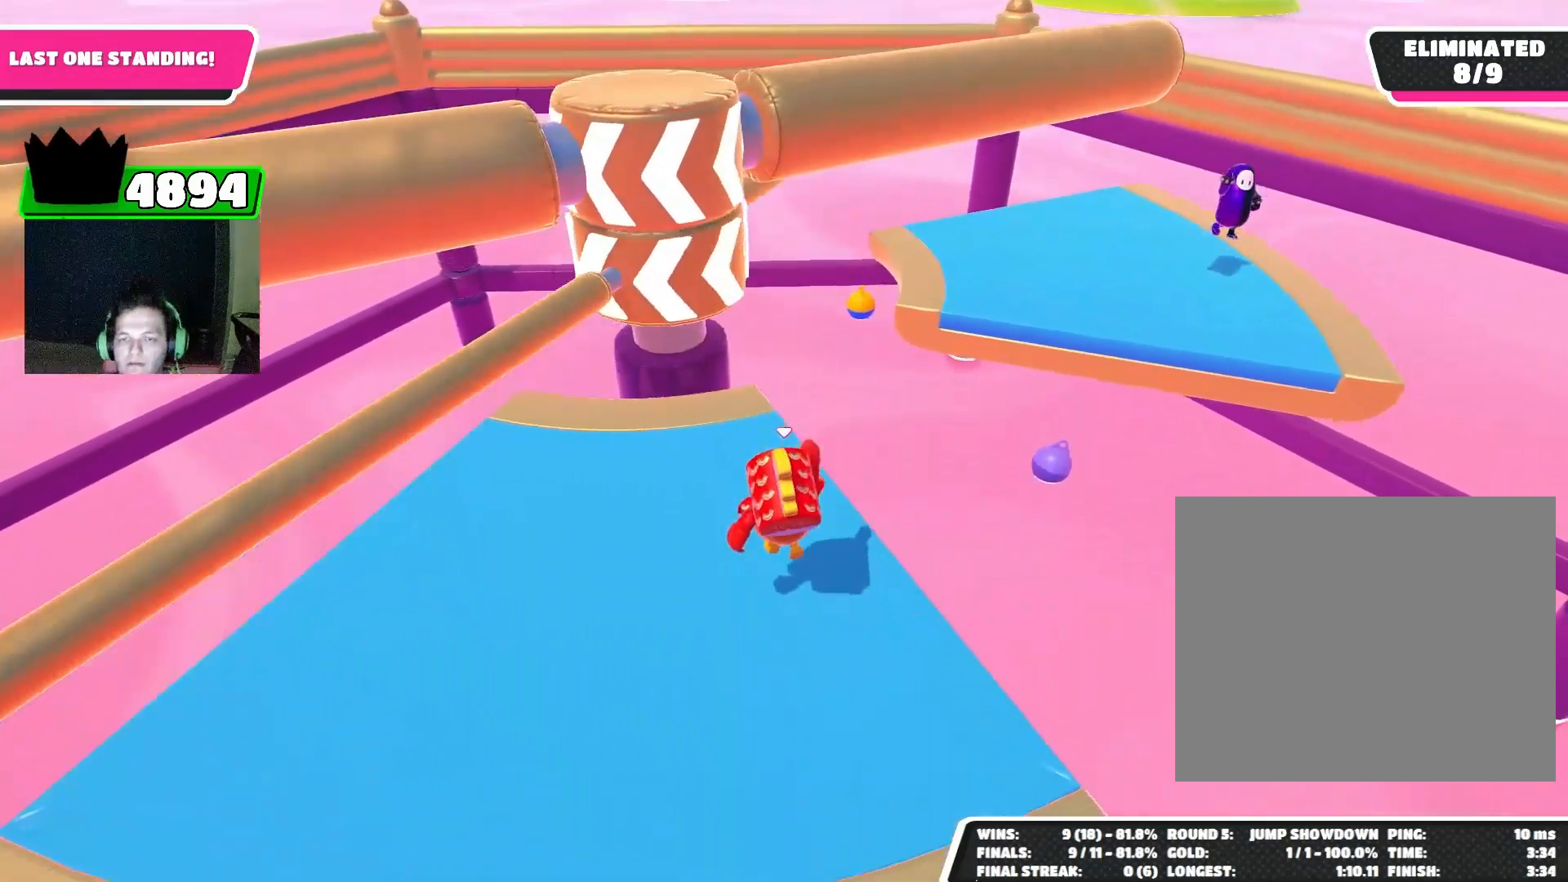
{"buttons": [], "left_stick": "center", "events": []}
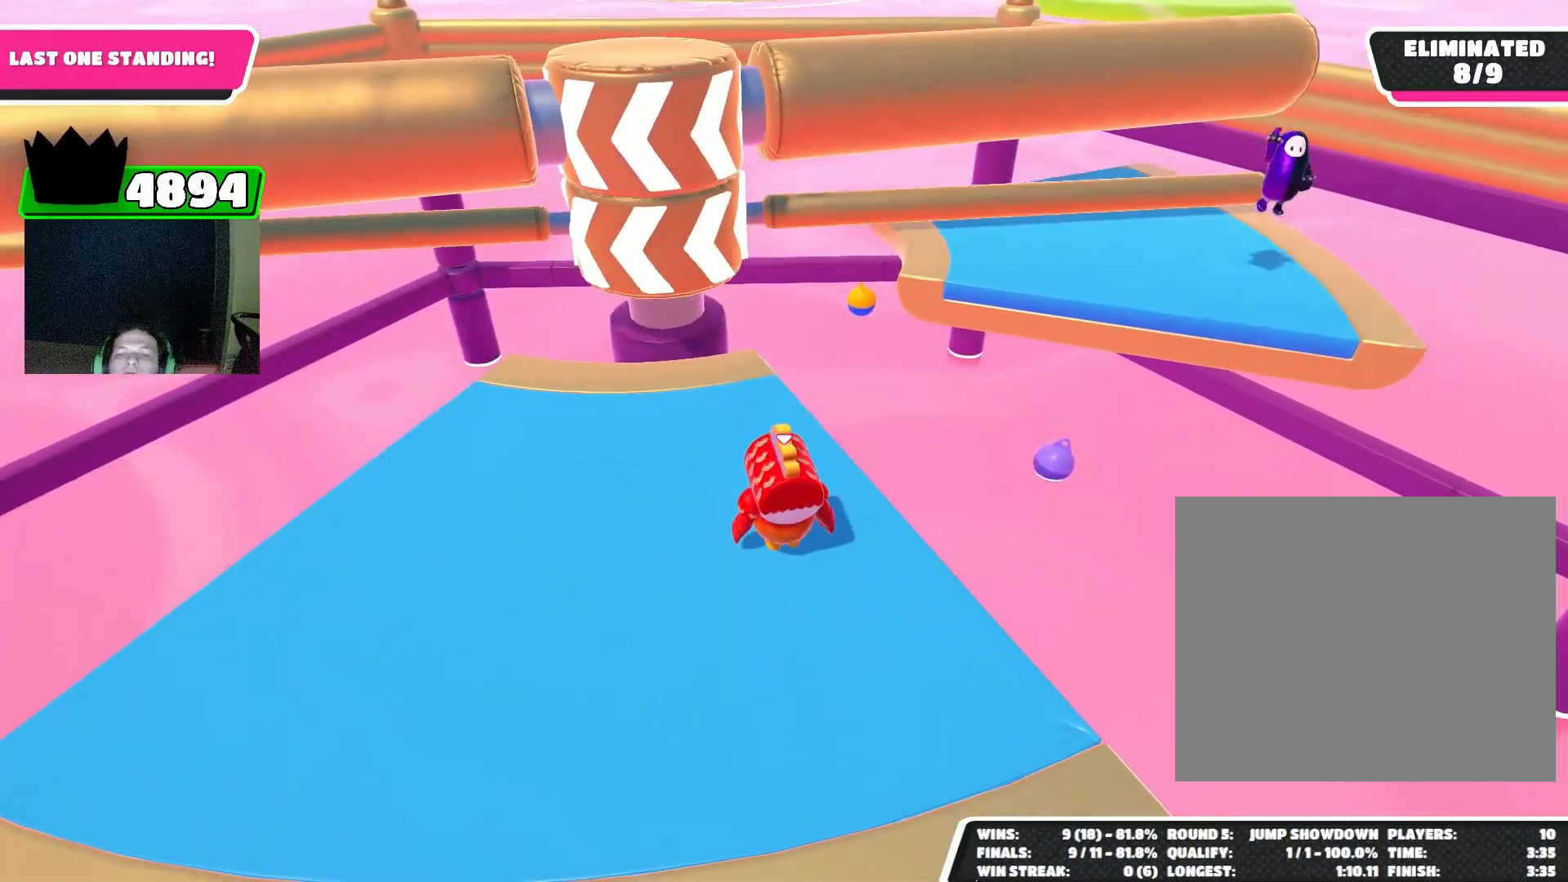
{"buttons": [], "left_stick": "up-left", "events": [[300, "CROSS", "down"], [433, "CROSS", "up"], [500, "left_stick", "up-left"]]}
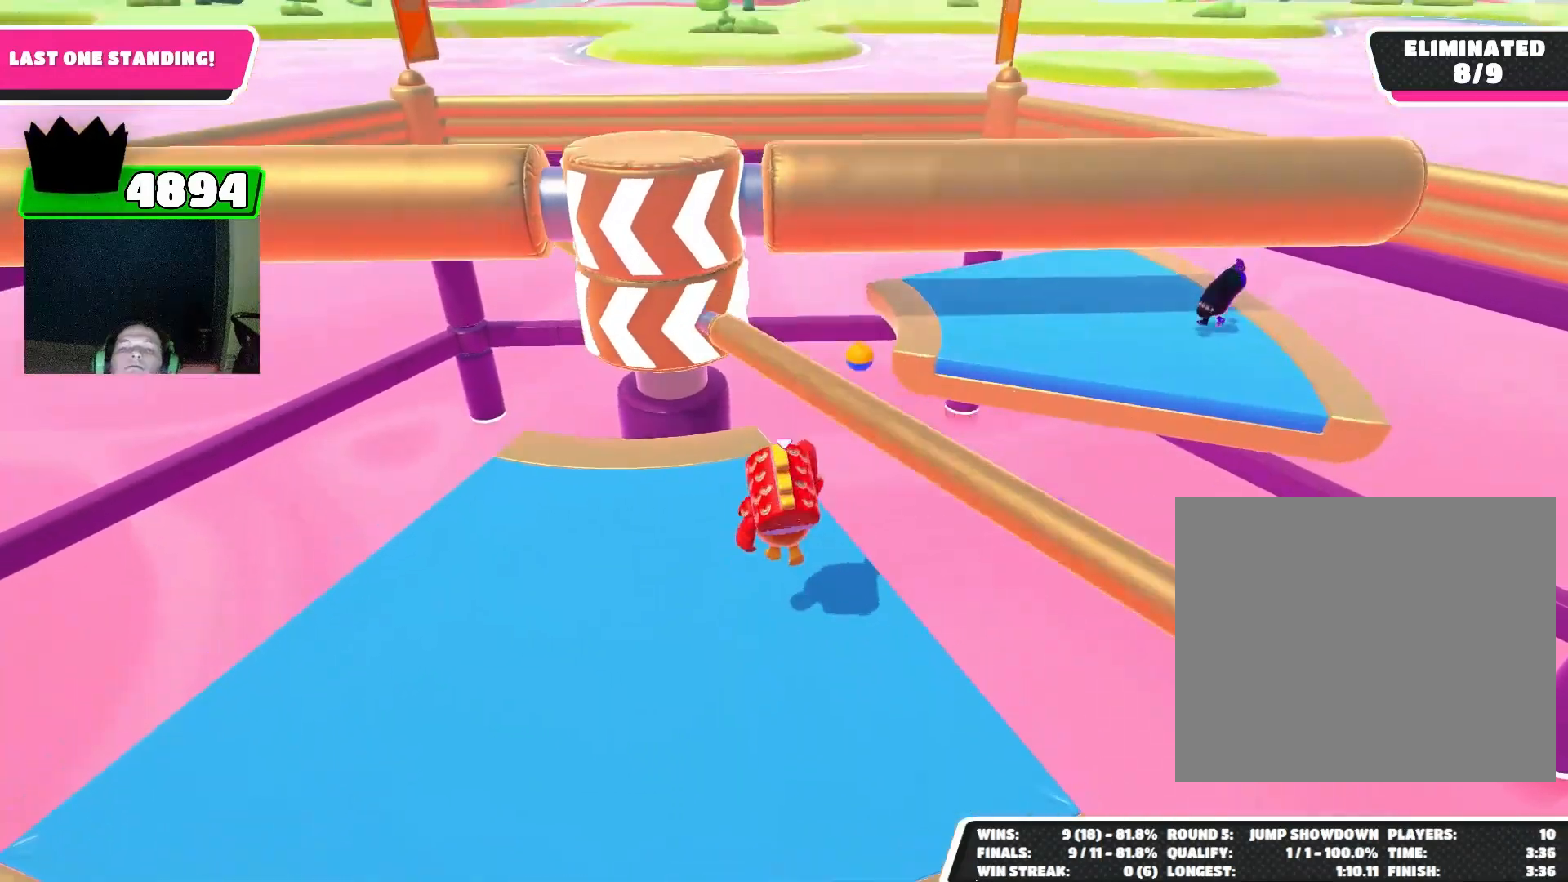
{"buttons": [], "left_stick": "center", "events": [[200, "left_stick", "center"]]}
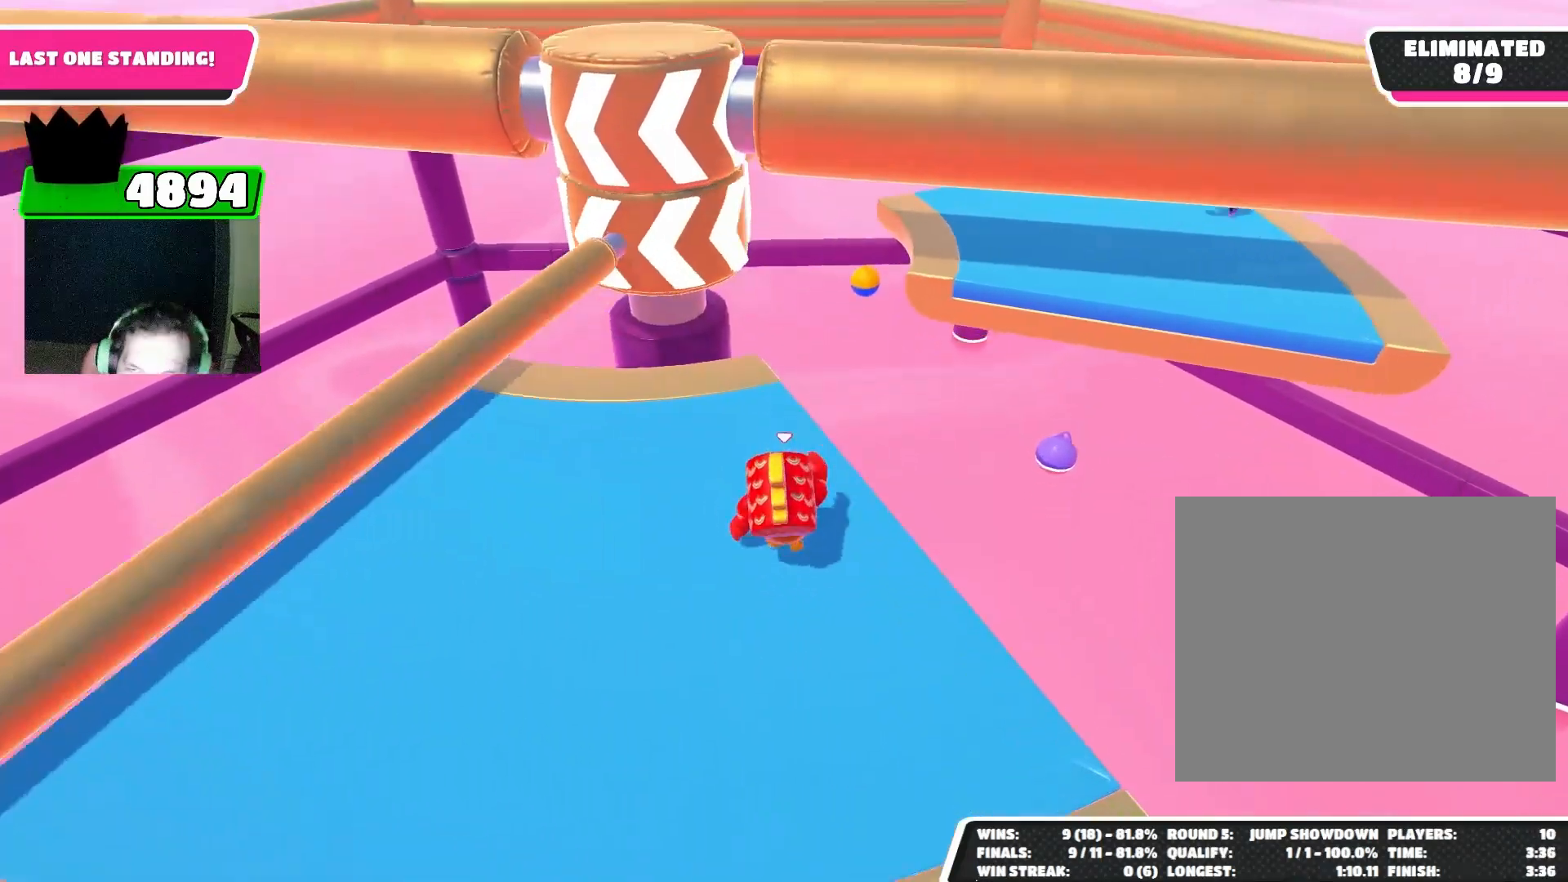
{"buttons": [], "left_stick": "center", "events": []}
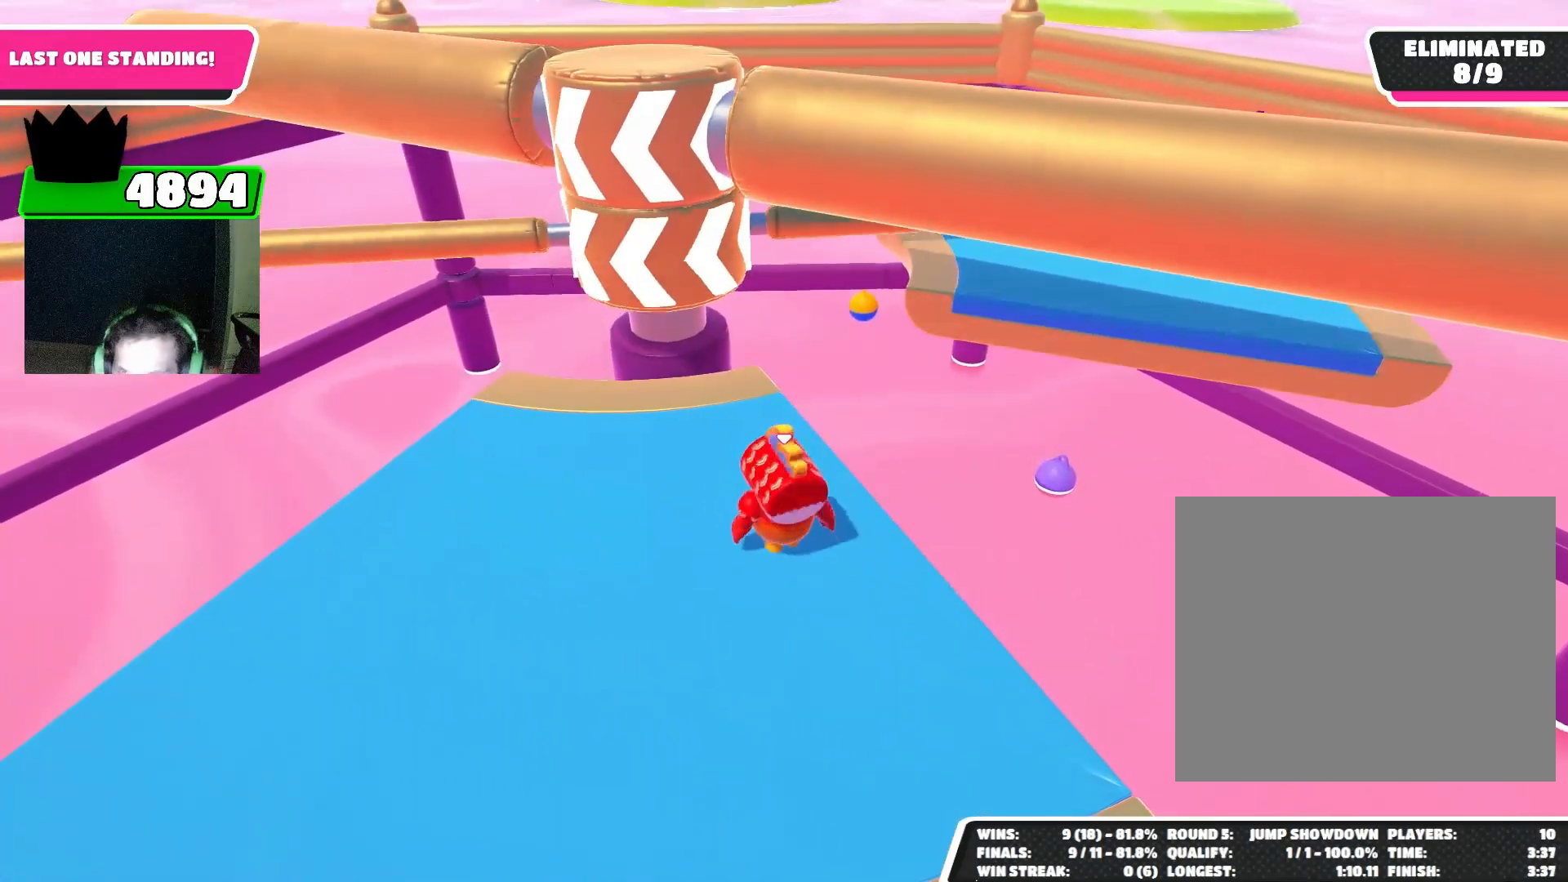
{"buttons": [], "left_stick": "right", "events": [[233, "CROSS", "down"], [267, "left_stick", "down"], [367, "CROSS", "up"], [367, "left_stick", "down-right"], [467, "left_stick", "right"]]}
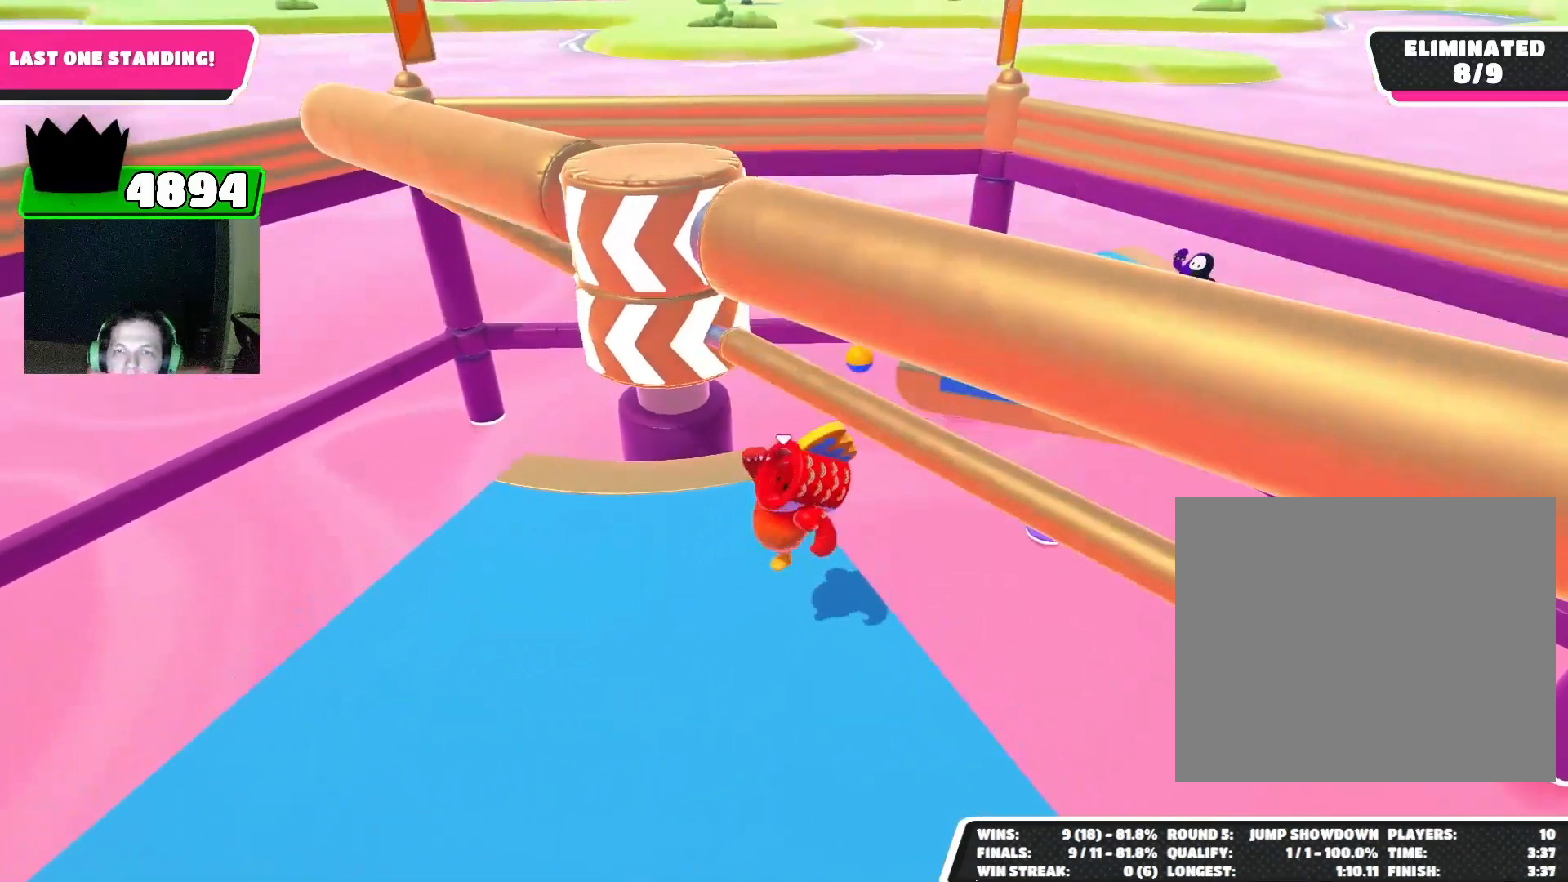
{"buttons": [], "left_stick": "center", "events": [[67, "left_stick", "up-right"], [167, "left_stick", "center"]]}
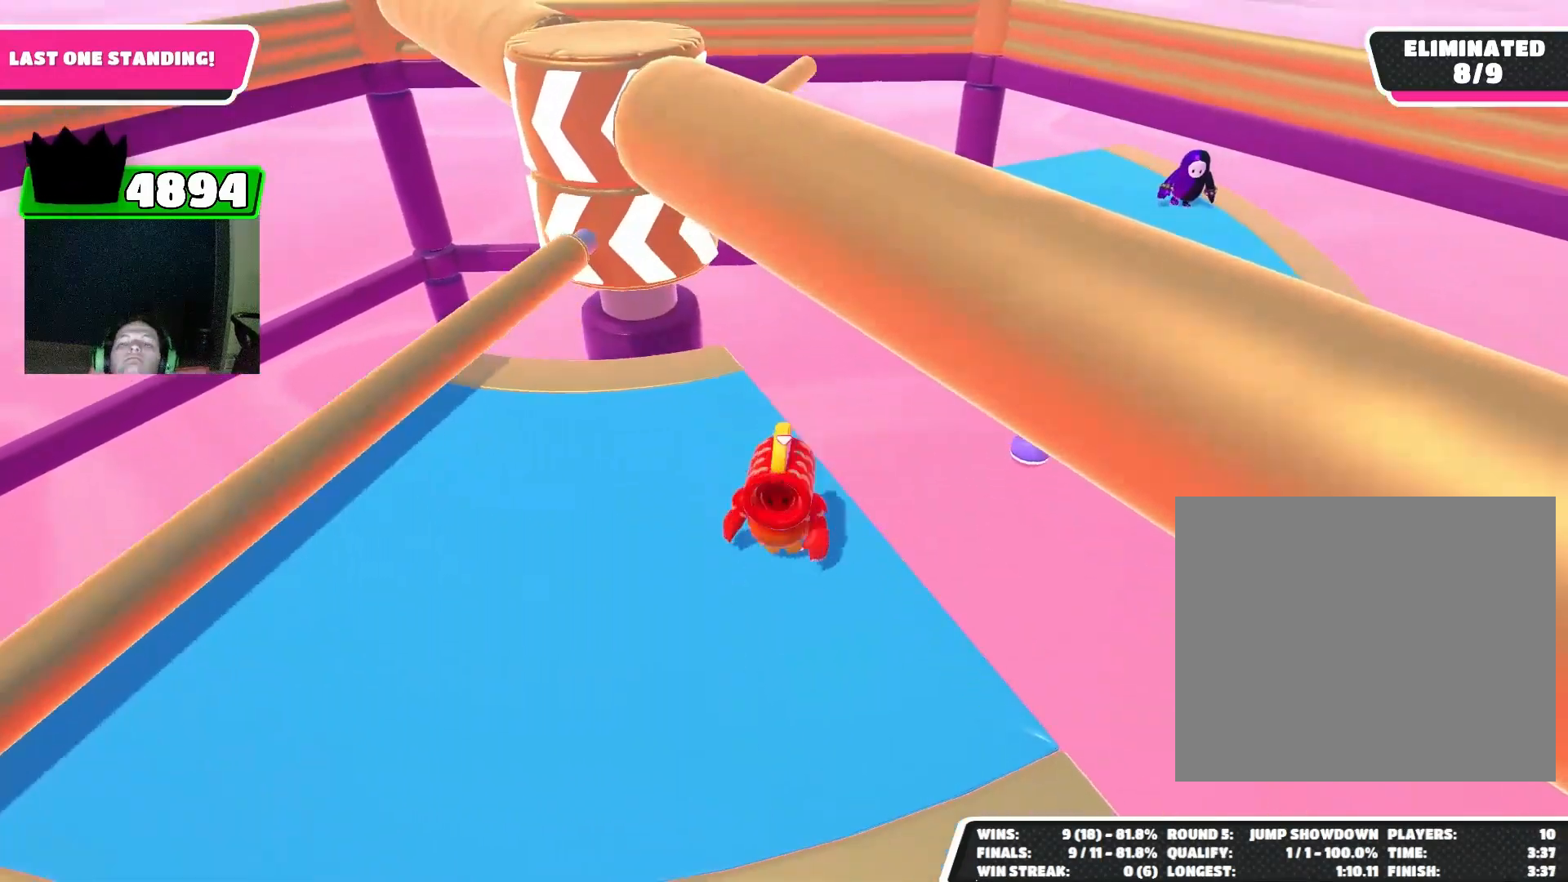
{"buttons": [], "left_stick": "center", "events": []}
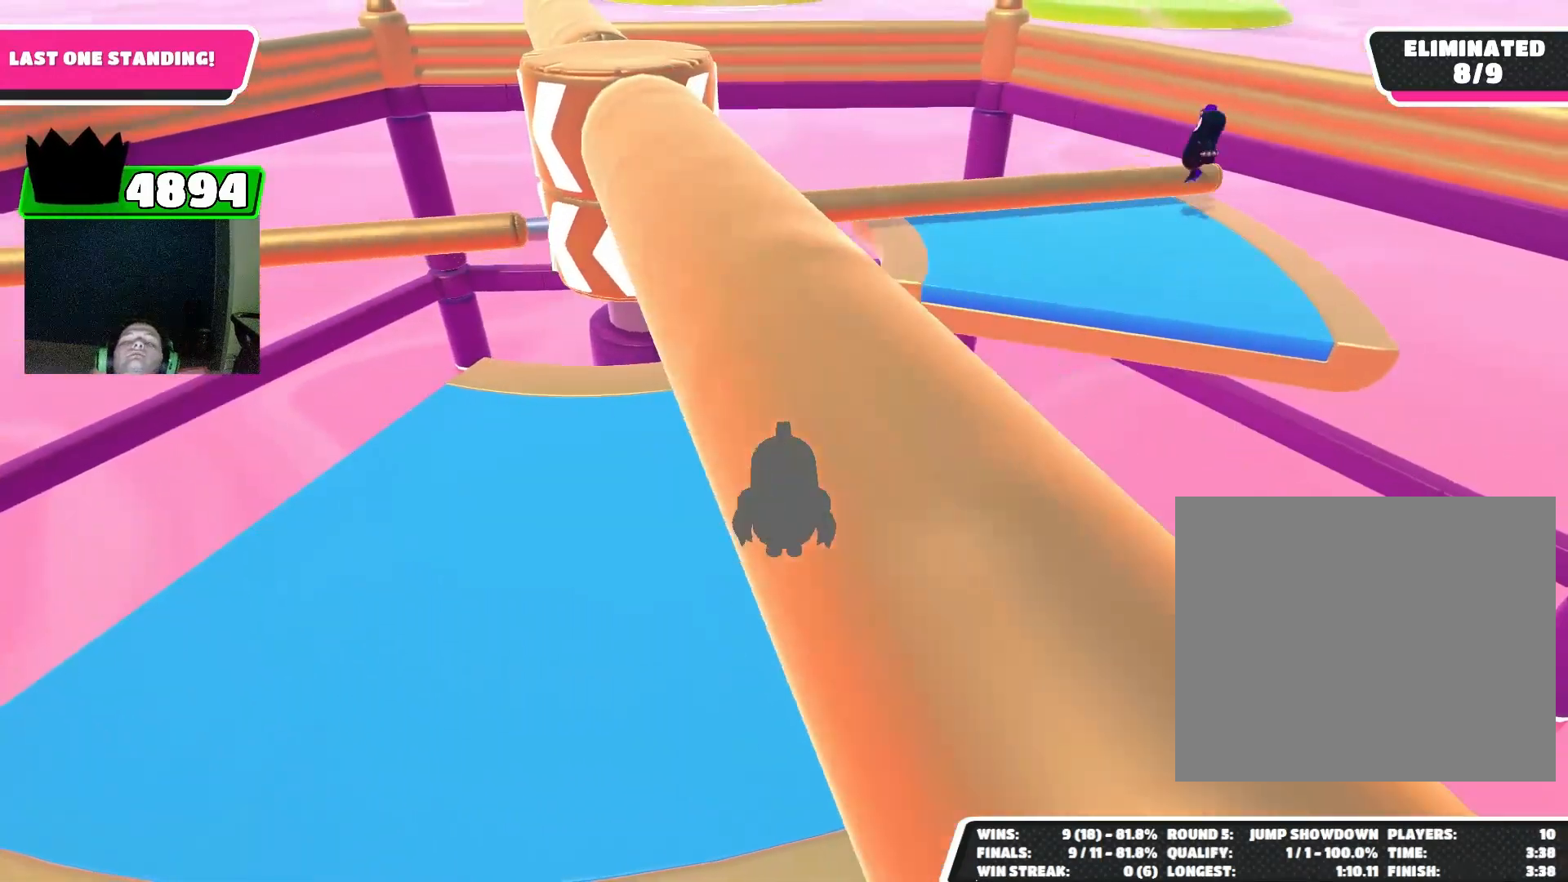
{"buttons": [], "left_stick": "center", "events": [[267, "CROSS", "down"], [367, "CROSS", "up"]]}
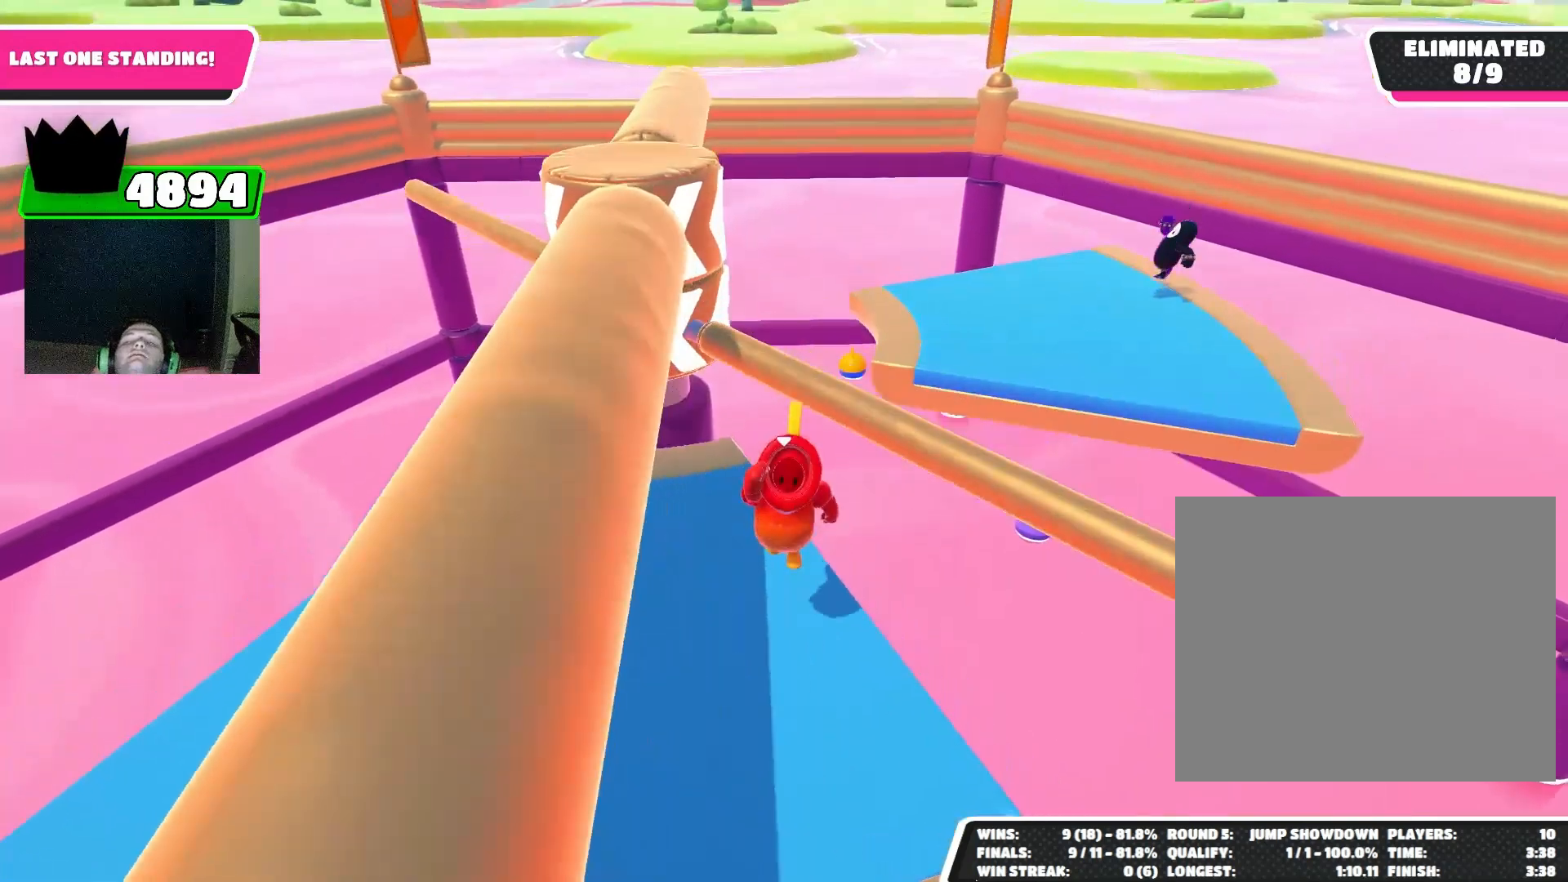
{"buttons": [], "left_stick": "left", "events": [[267, "left_stick", "down-left"], [433, "left_stick", "left"]]}
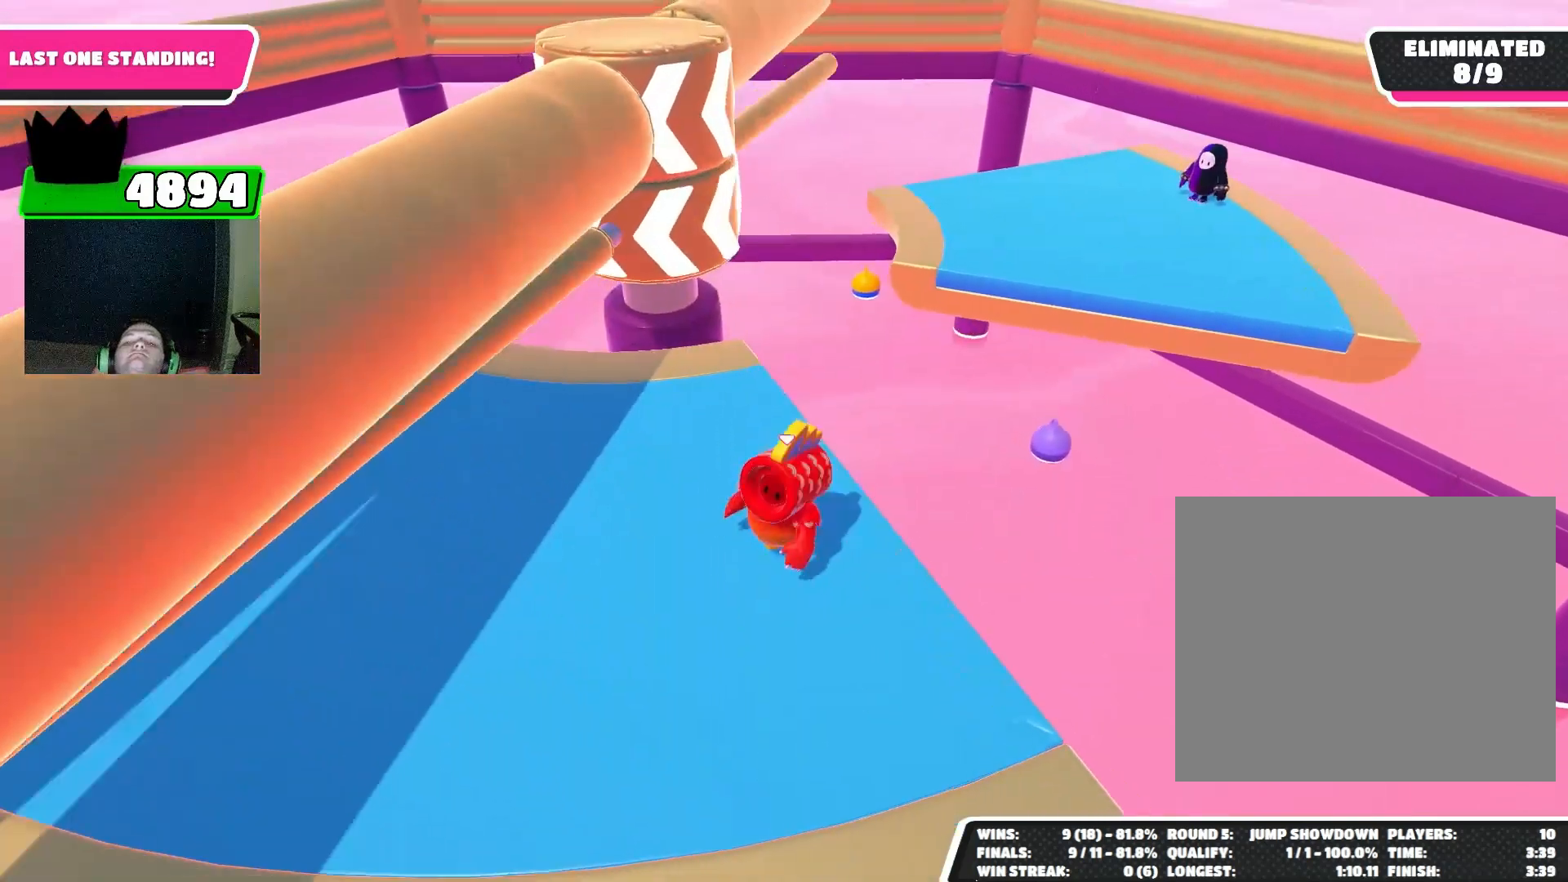
{"buttons": [], "left_stick": "center", "events": [[100, "left_stick", "up"], [267, "left_stick", "center"]]}
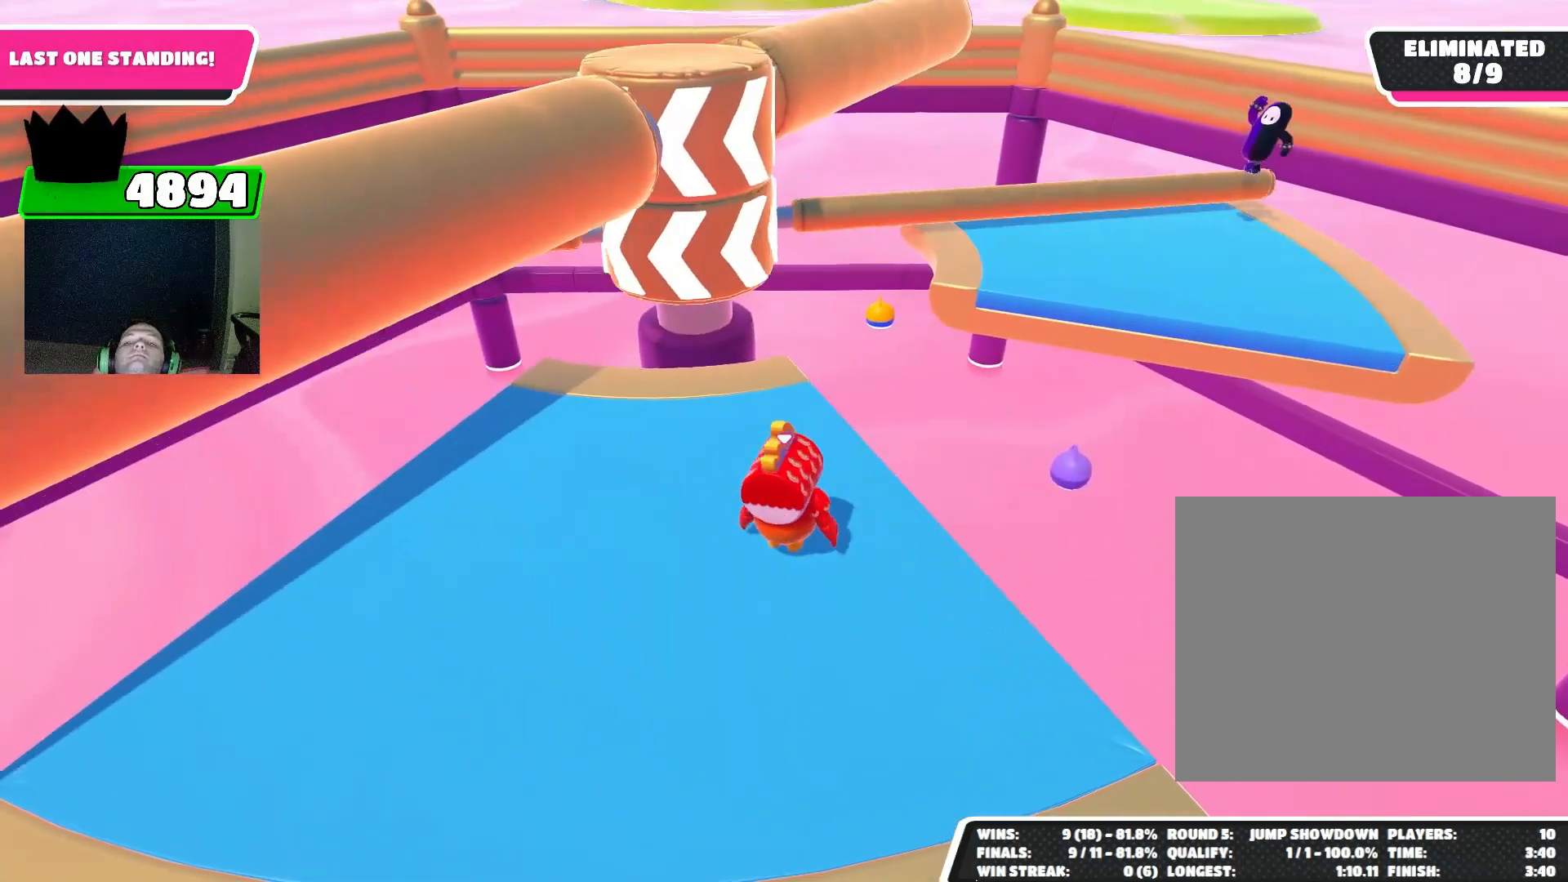
{"buttons": ["CROSS"], "left_stick": "center", "events": [[433, "CROSS", "down"]]}
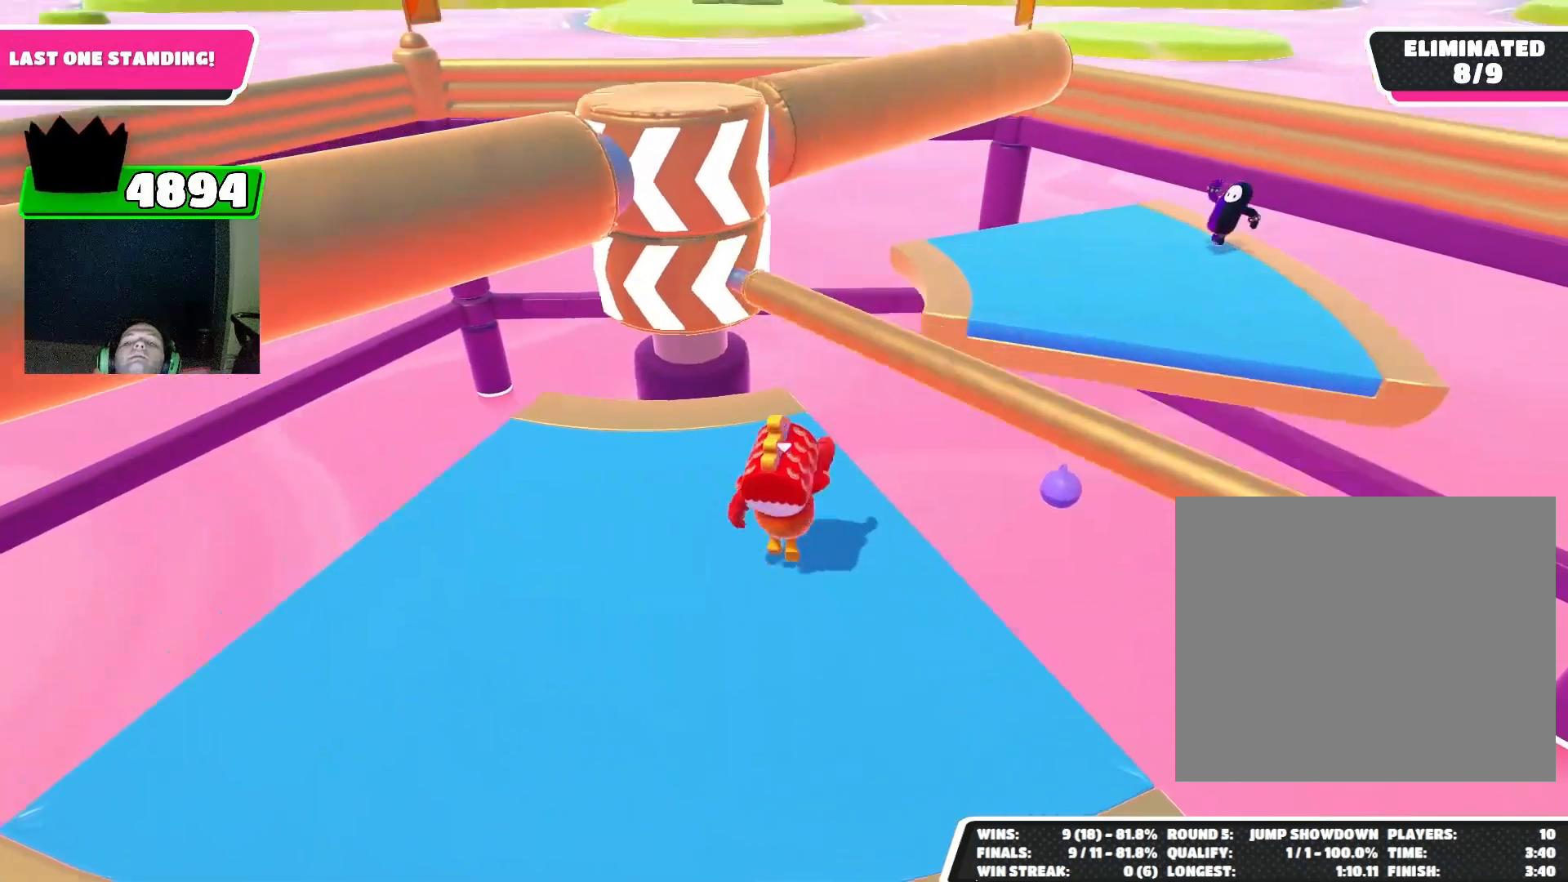
{"buttons": [], "left_stick": "center", "events": [[33, "CROSS", "up"]]}
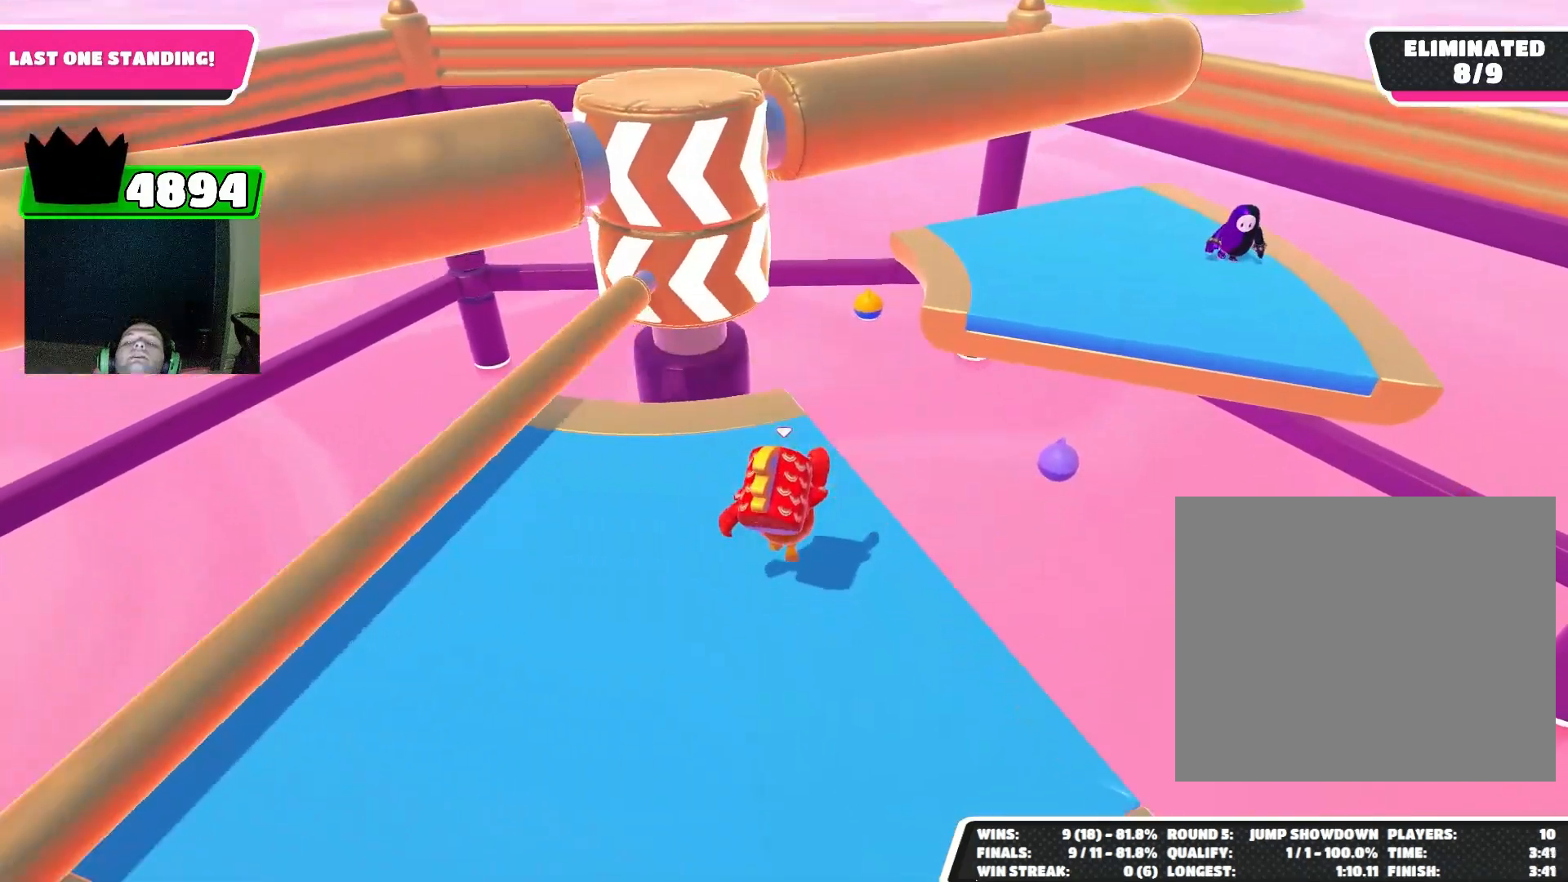
{"buttons": [], "left_stick": "center", "events": []}
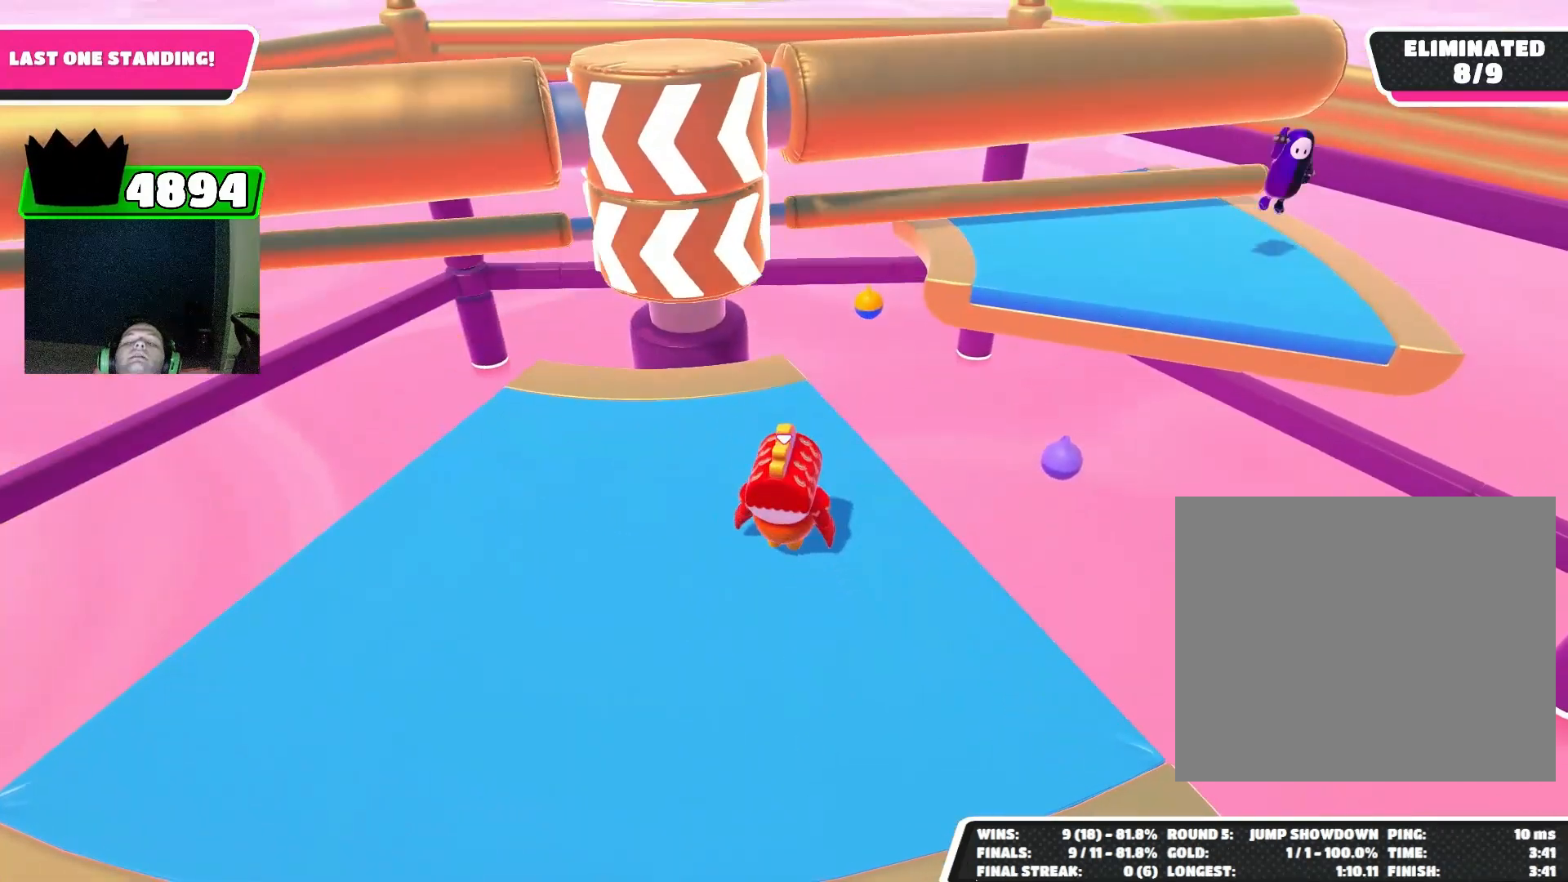
{"buttons": ["CROSS"], "left_stick": "center", "events": [[467, "CROSS", "down"]]}
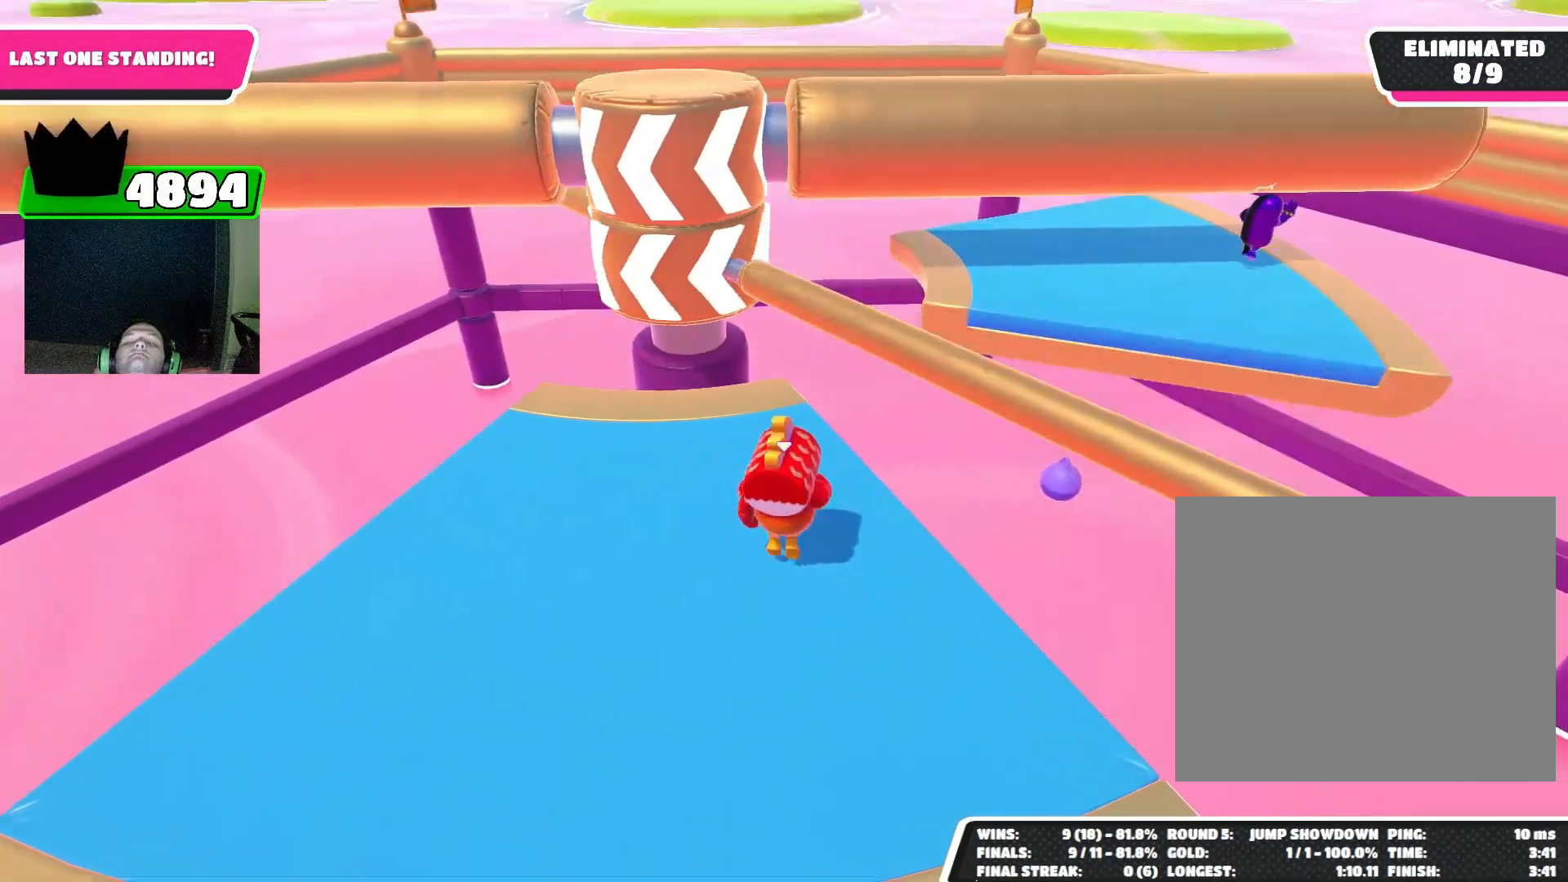
{"buttons": [], "left_stick": "center", "events": [[67, "CROSS", "up"]]}
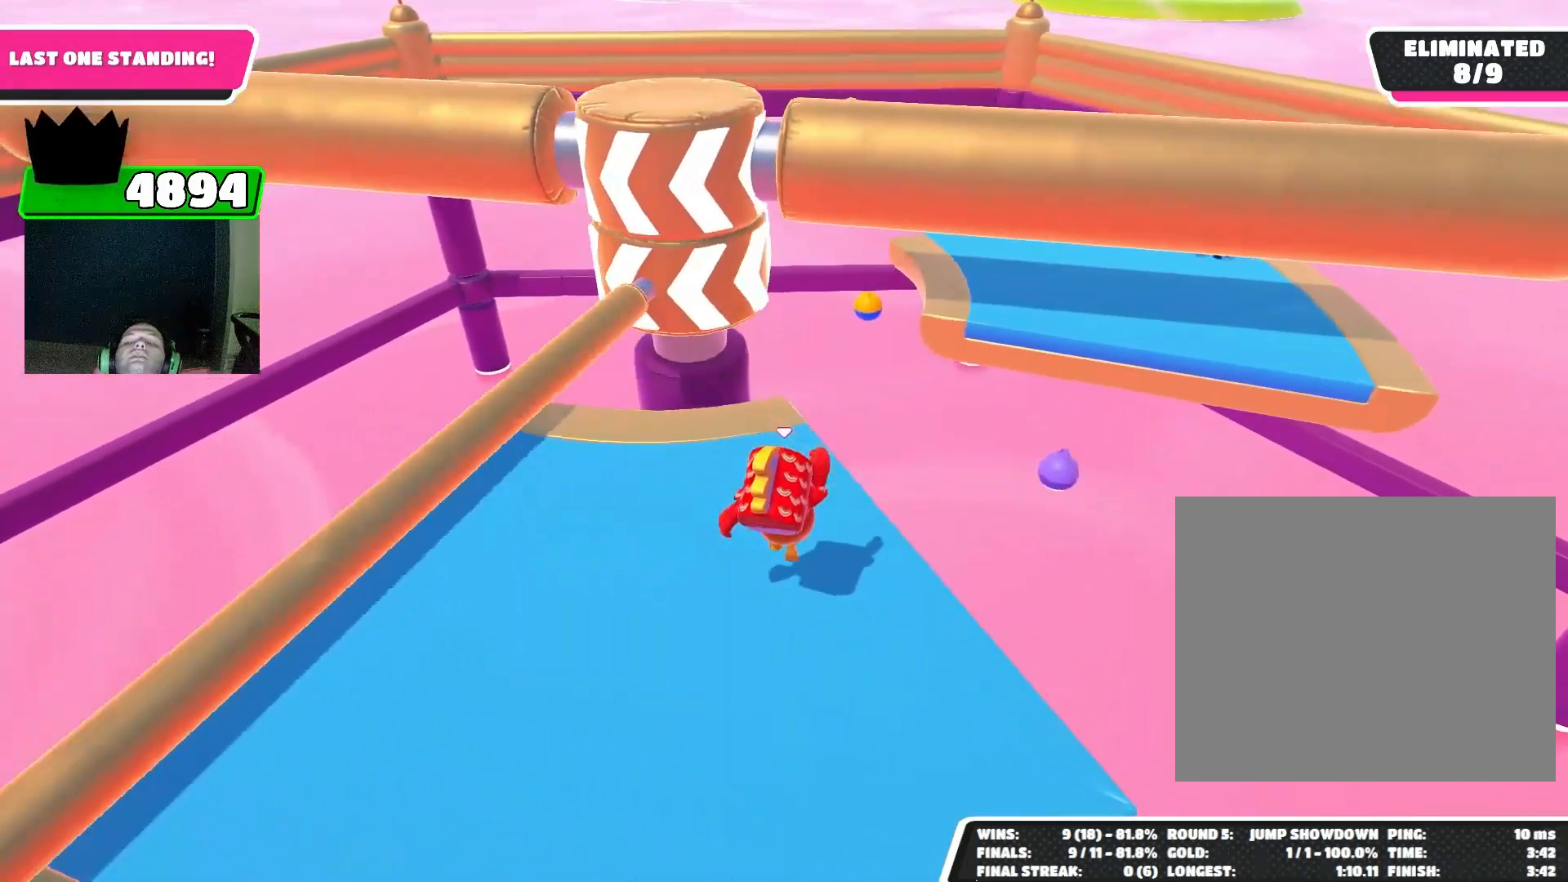
{"buttons": [], "left_stick": "center", "events": []}
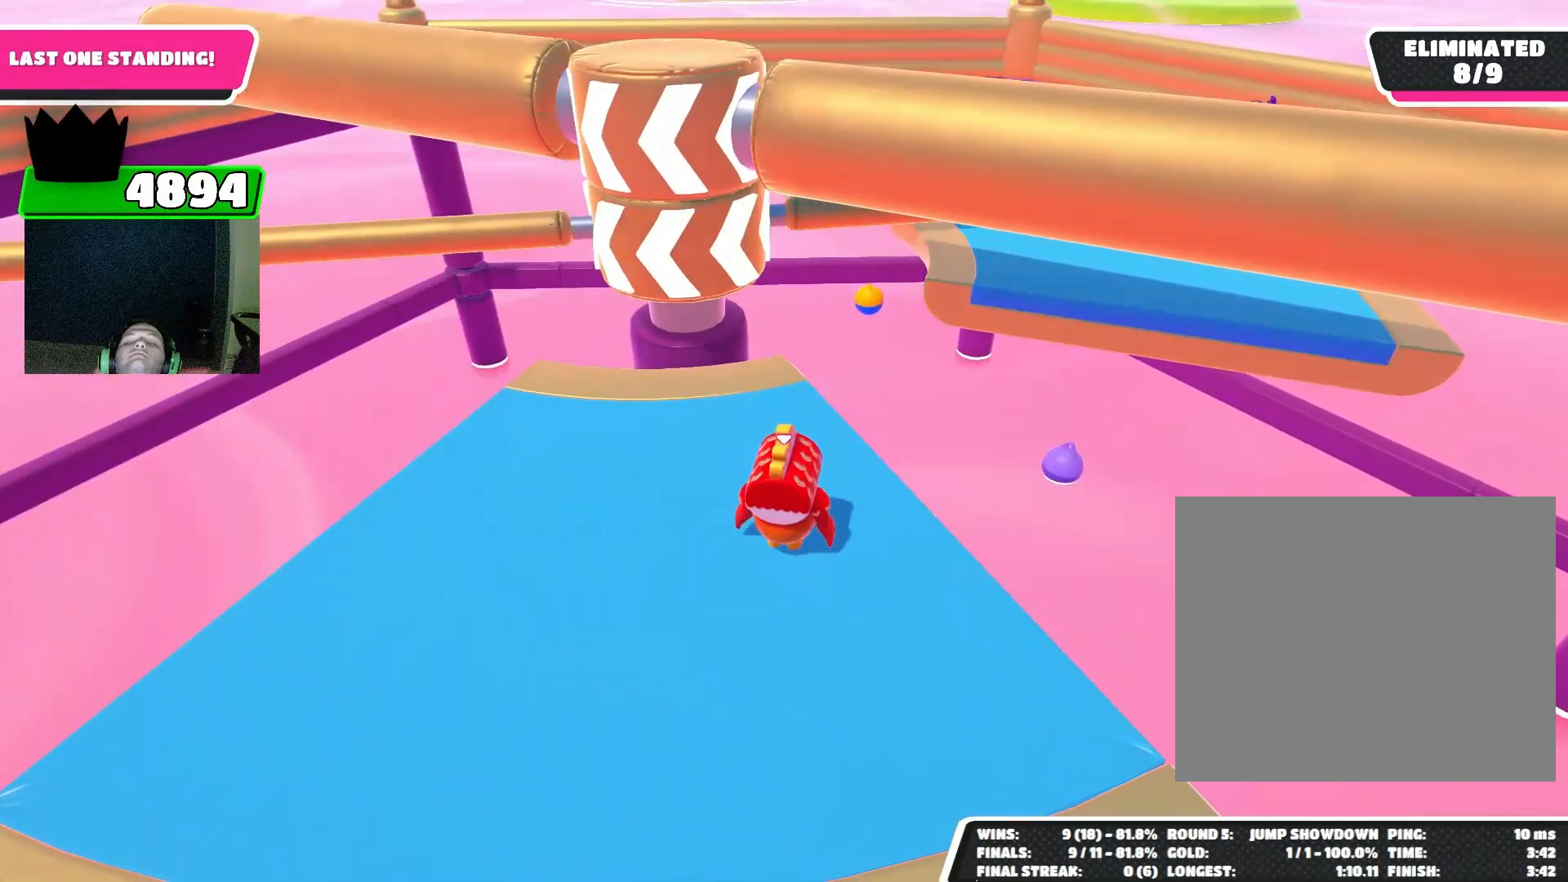
{"buttons": [], "left_stick": "down-right", "events": [[367, "CROSS", "down"], [467, "left_stick", "down-right"], [500, "CROSS", "up"]]}
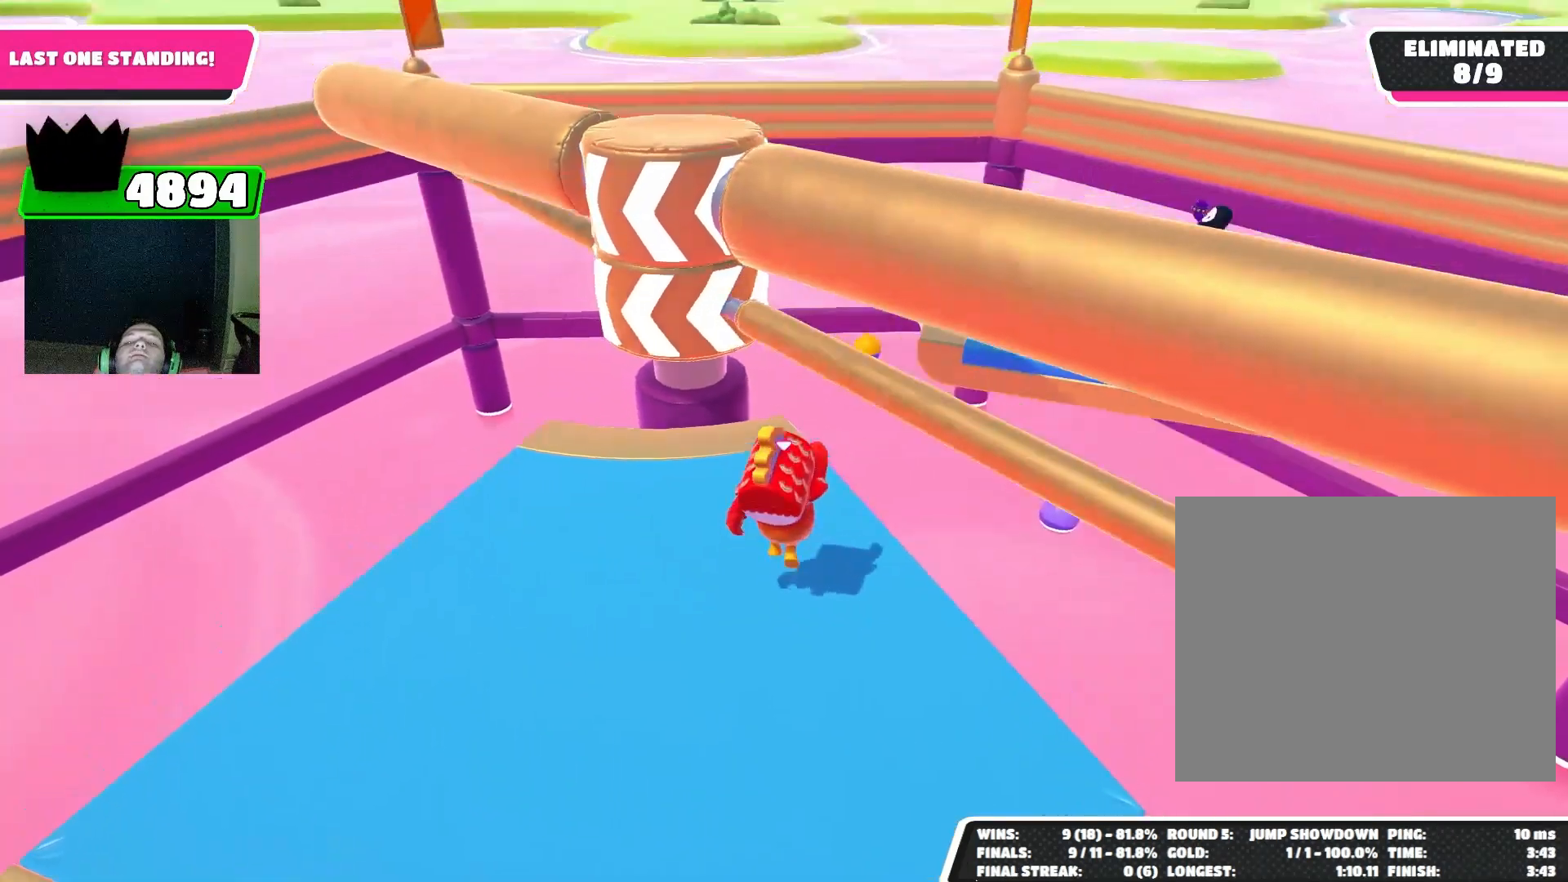
{"buttons": [], "left_stick": "center", "events": [[400, "left_stick", "center"]]}
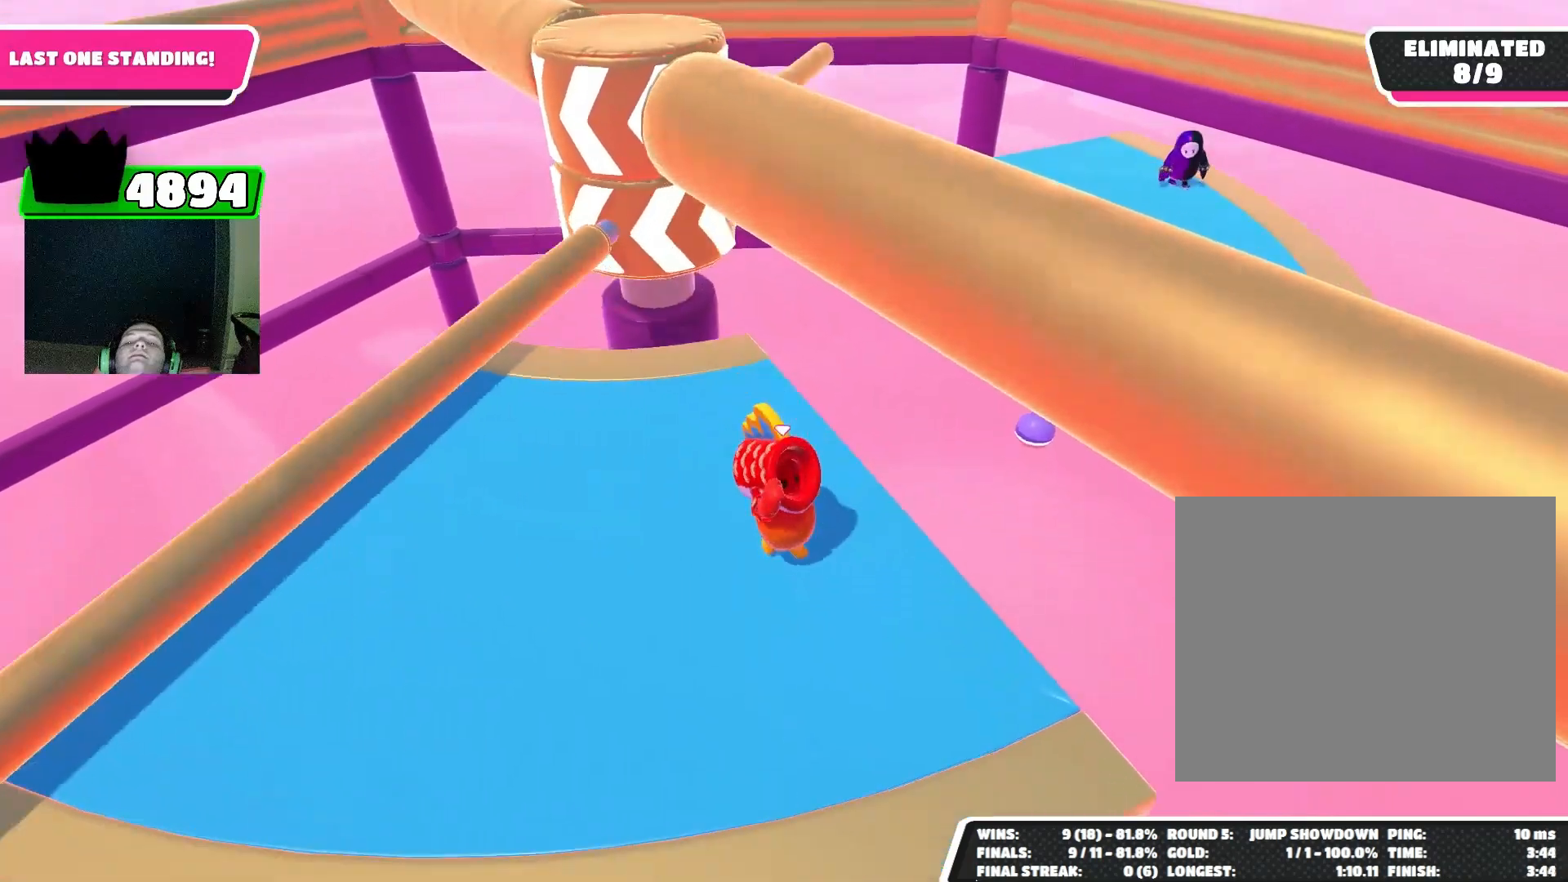
{"buttons": [], "left_stick": "center", "events": []}
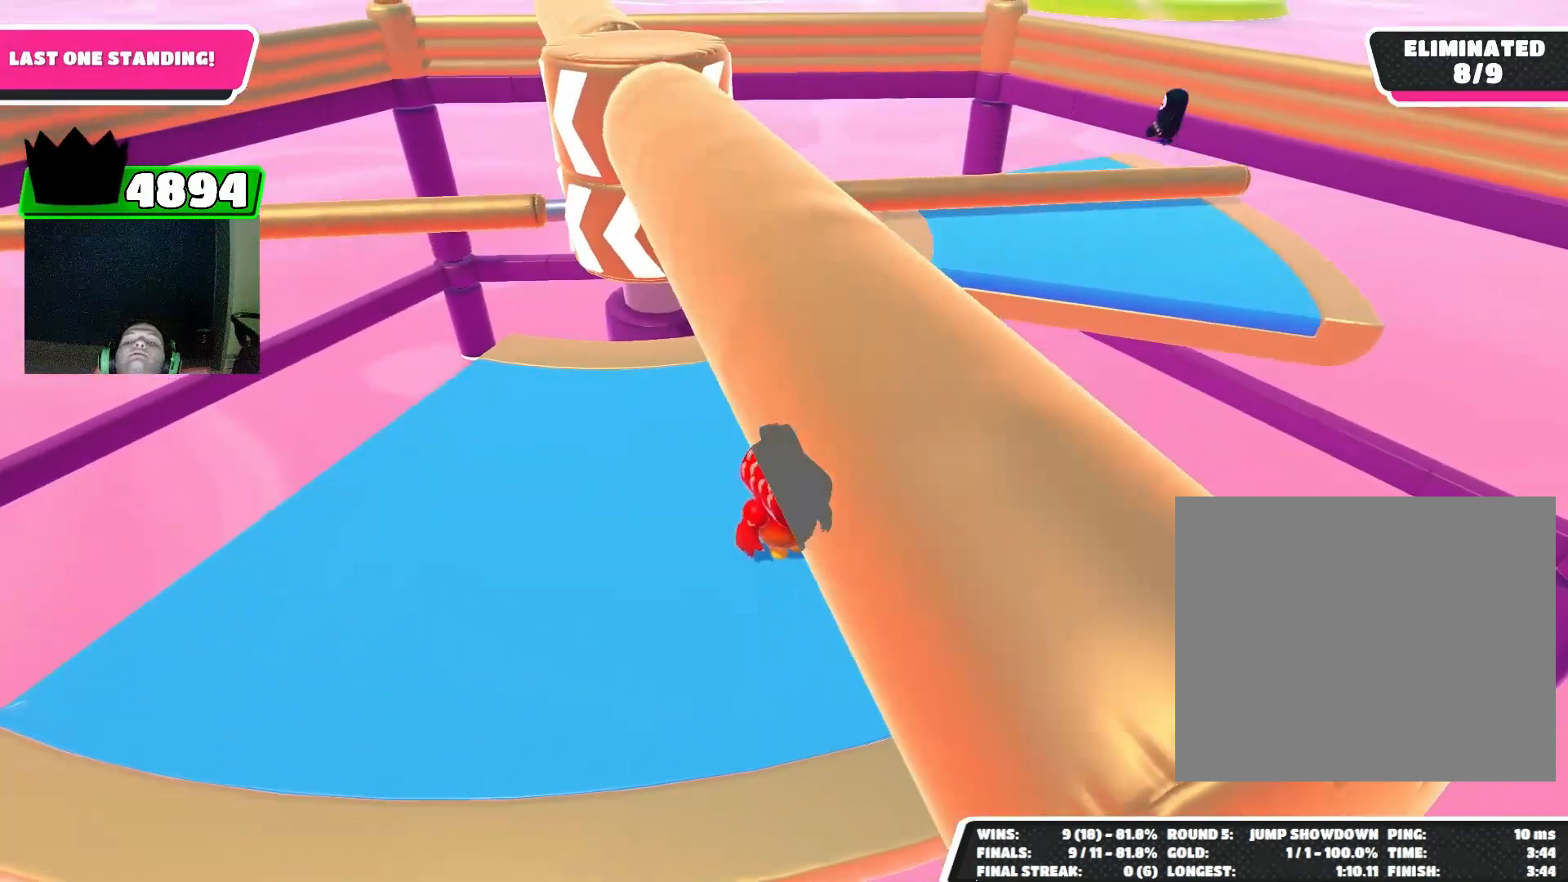
{"buttons": ["CROSS"], "left_stick": "up", "events": [[400, "left_stick", "up"], [467, "CROSS", "down"]]}
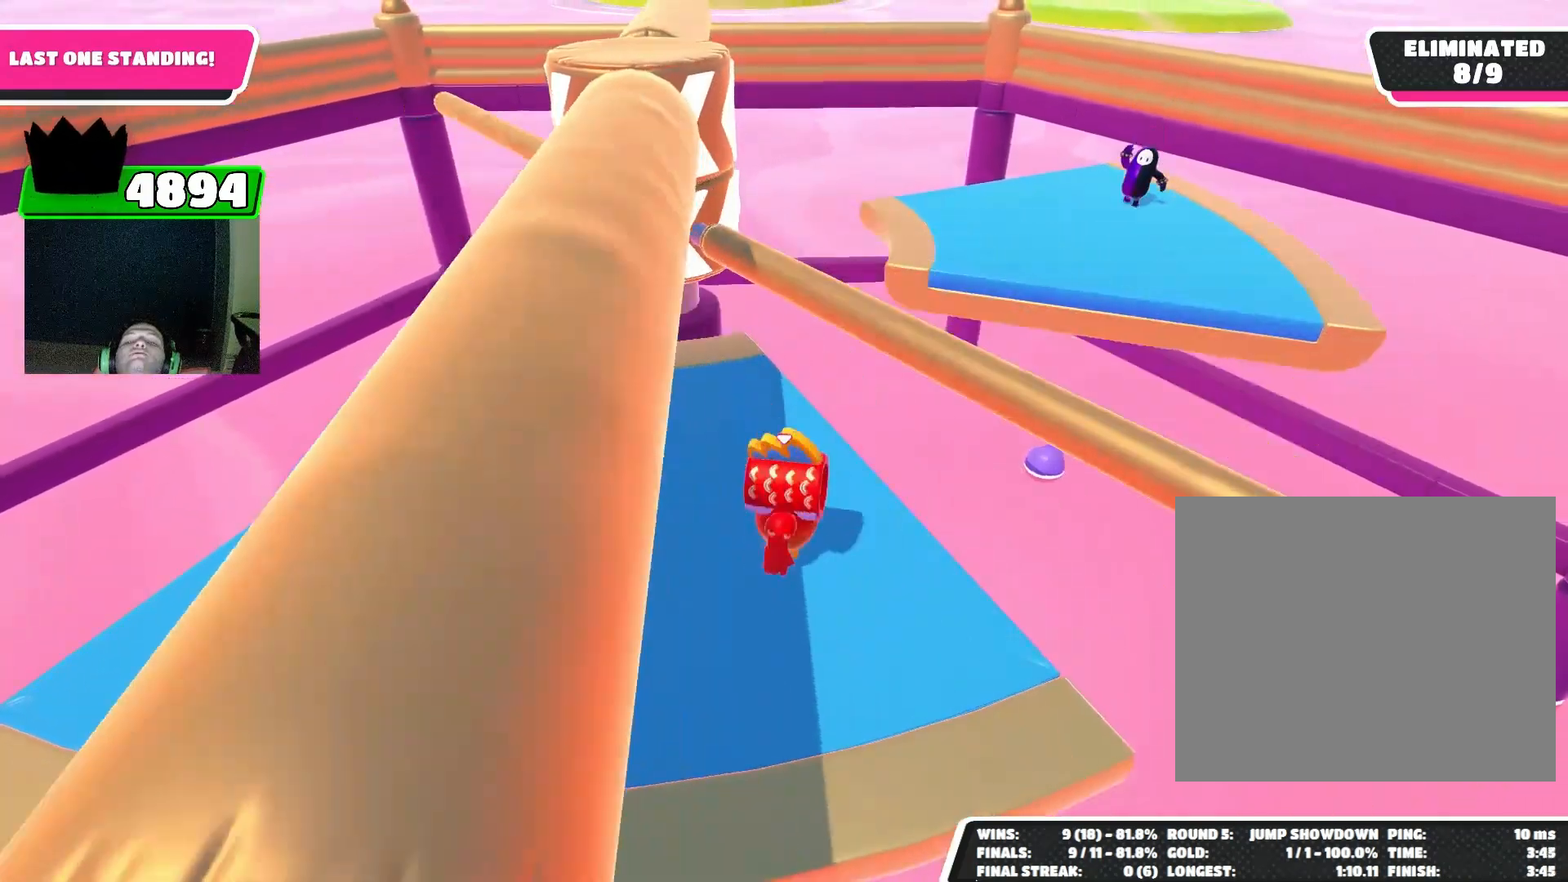
{"buttons": [], "left_stick": "down-right", "events": [[100, "CROSS", "up"], [133, "left_stick", "up-left"], [267, "left_stick", "left"], [367, "left_stick", "down-left"], [500, "left_stick", "down-right"]]}
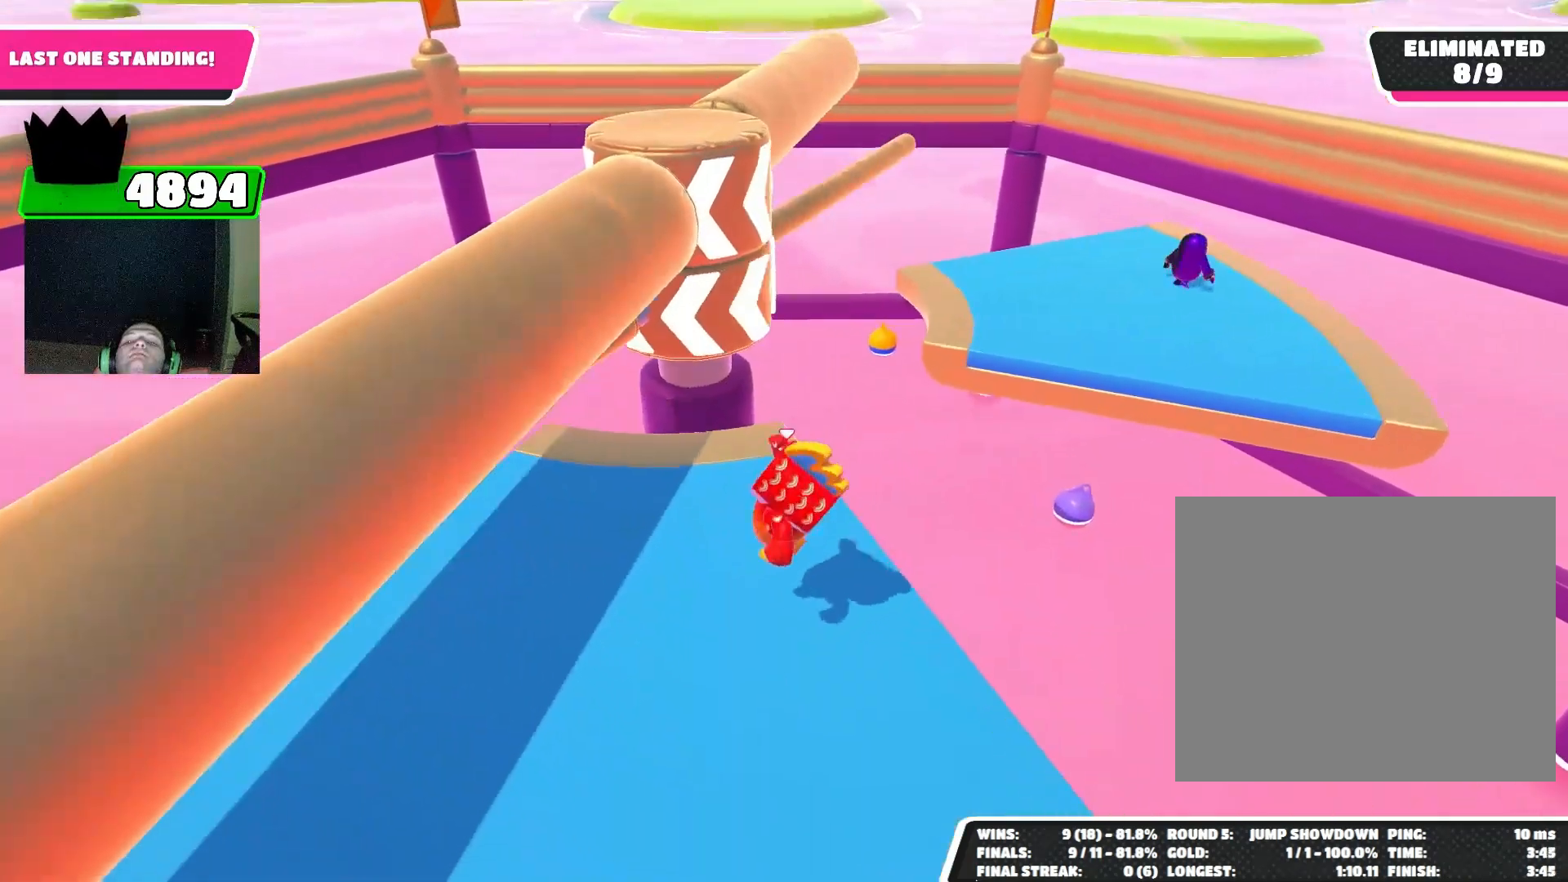
{"buttons": [], "left_stick": "center", "events": [[200, "left_stick", "center"]]}
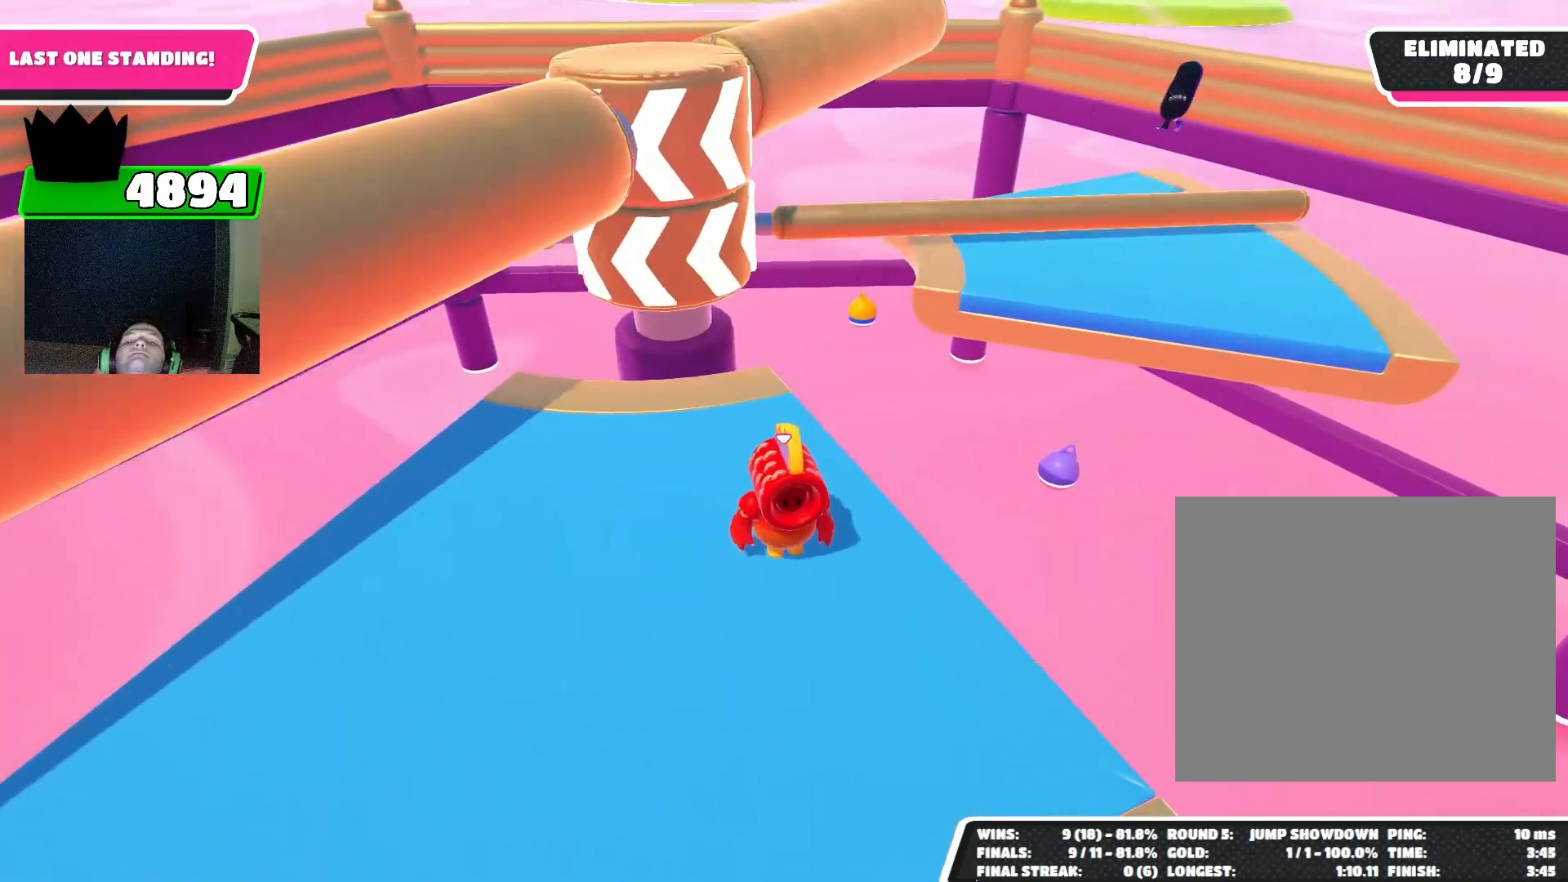
{"buttons": [], "left_stick": "up-left", "events": [[200, "left_stick", "up"], [233, "CROSS", "down"], [367, "CROSS", "up"], [467, "left_stick", "up-left"]]}
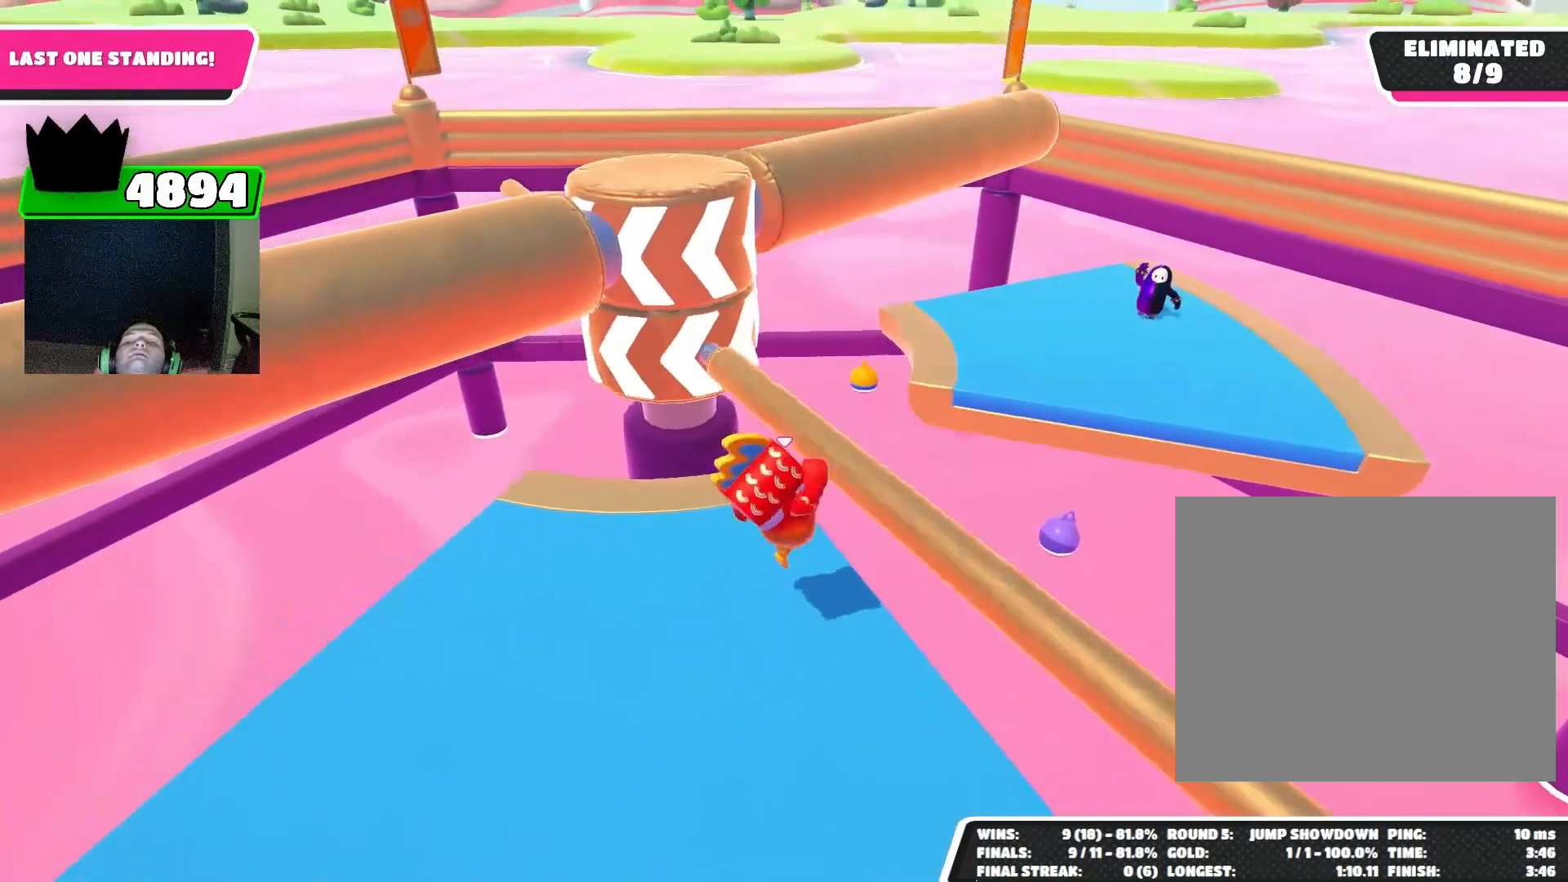
{"buttons": [], "left_stick": "down-right", "events": [[133, "left_stick", "down-left"], [333, "left_stick", "down-right"]]}
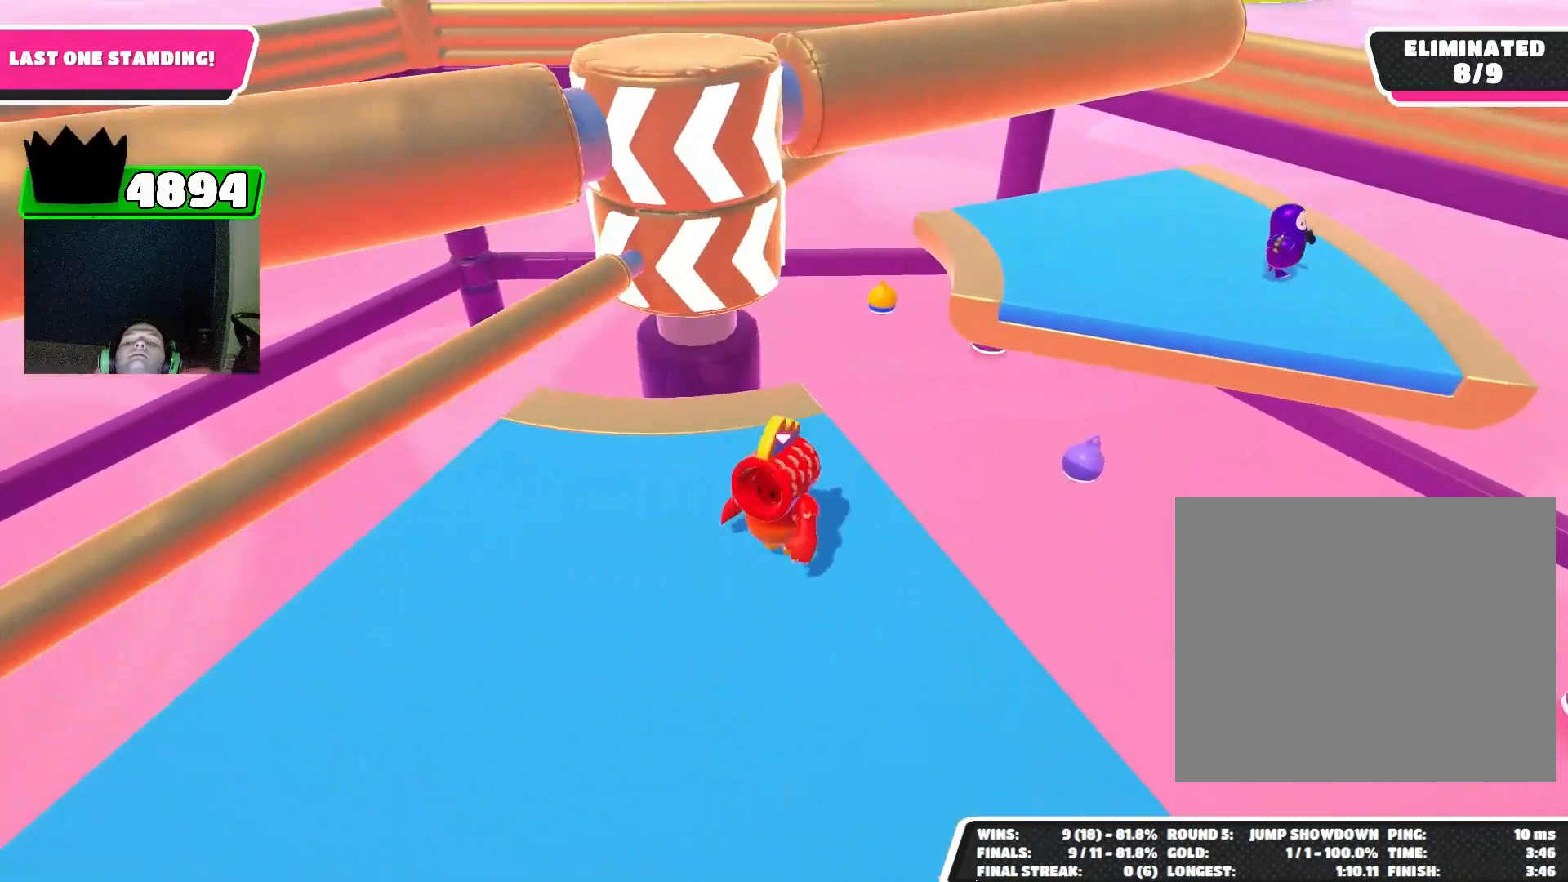
{"buttons": [], "left_stick": "center", "events": [[100, "left_stick", "center"]]}
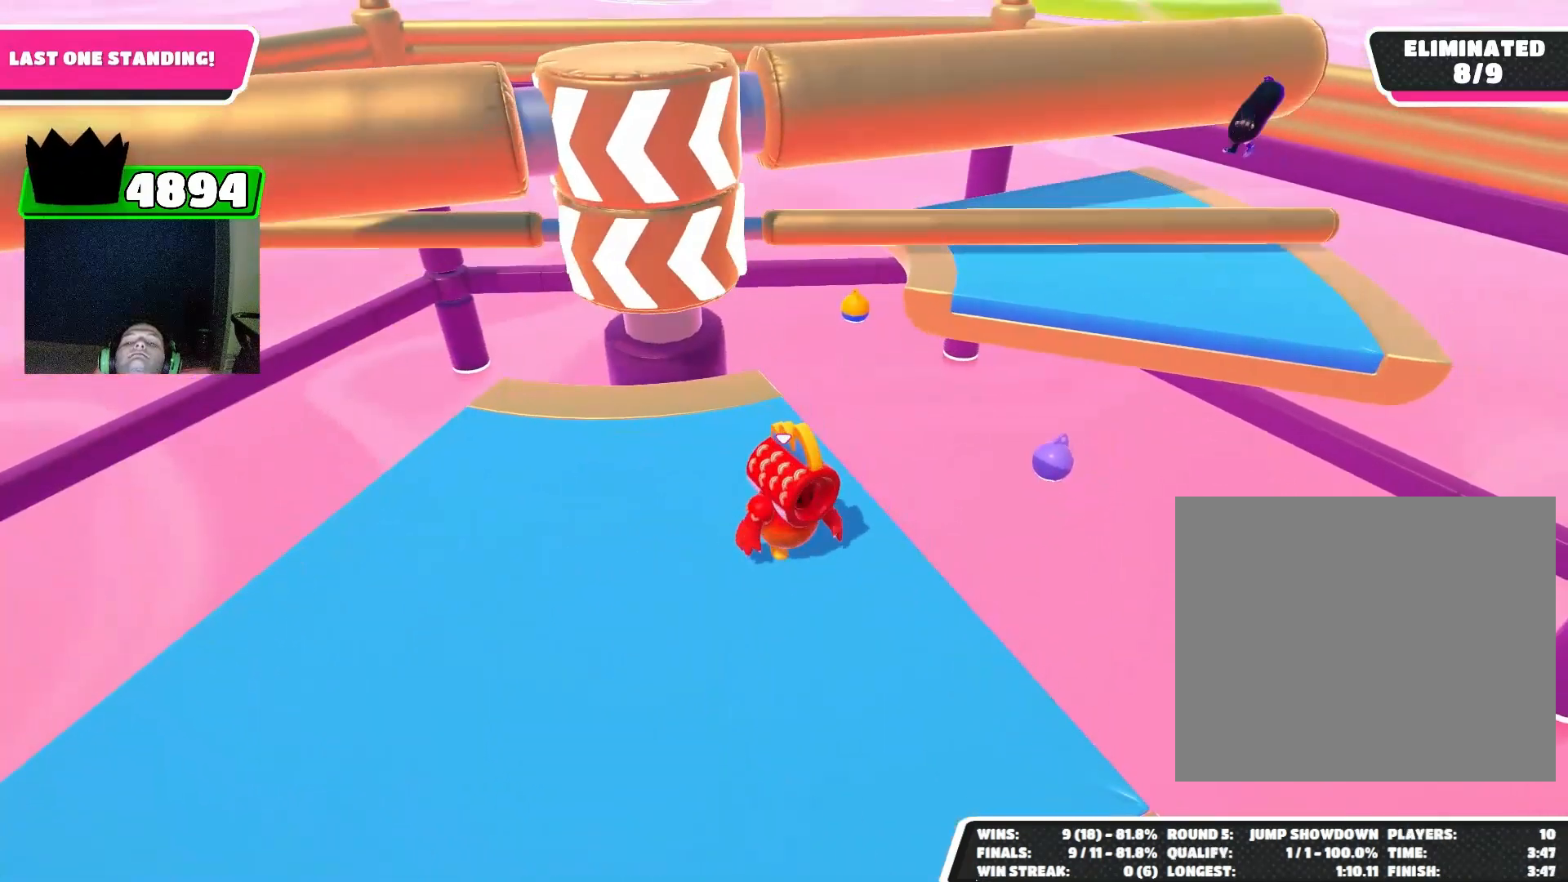
{"buttons": [], "left_stick": "left", "events": [[133, "CROSS", "down"], [167, "left_stick", "up"], [267, "CROSS", "up"], [300, "left_stick", "up-left"], [433, "left_stick", "left"]]}